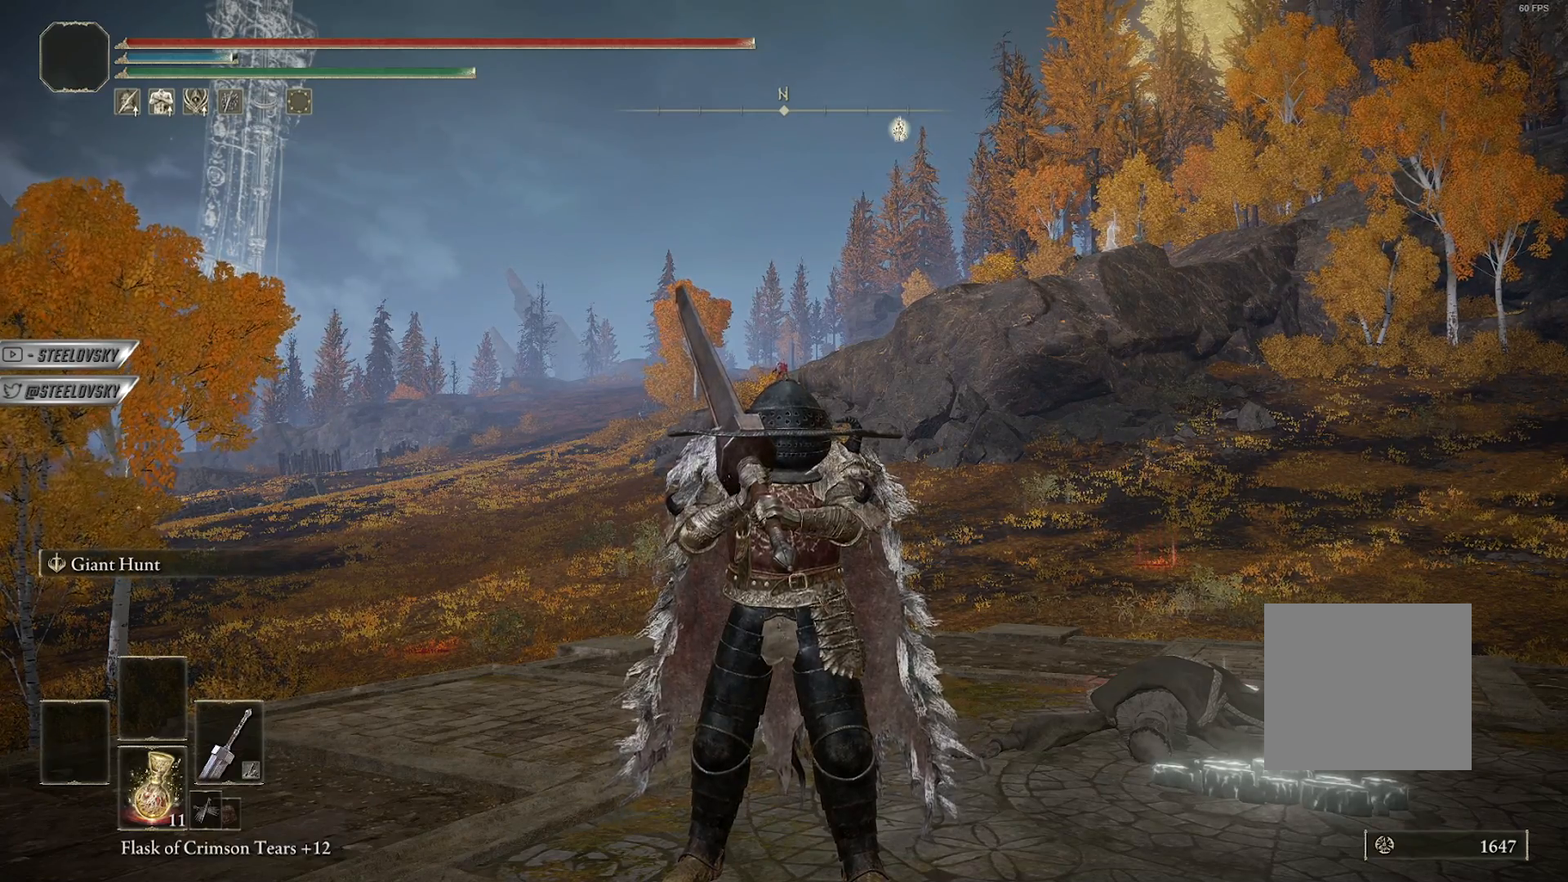
Gameplay with a controller (PlayStation layout); each line is a JSON object with the inputs held at the frame after it. "events" lists button and stick changes between this image and that frame as [ms after this image, input, new state], when the widget could be followed in between.
{"buttons": [], "left_stick": "center", "right_stick": "center", "events": [[183, "right_stick", "up-left"], [267, "right_stick", "left"], [367, "right_stick", "center"]]}
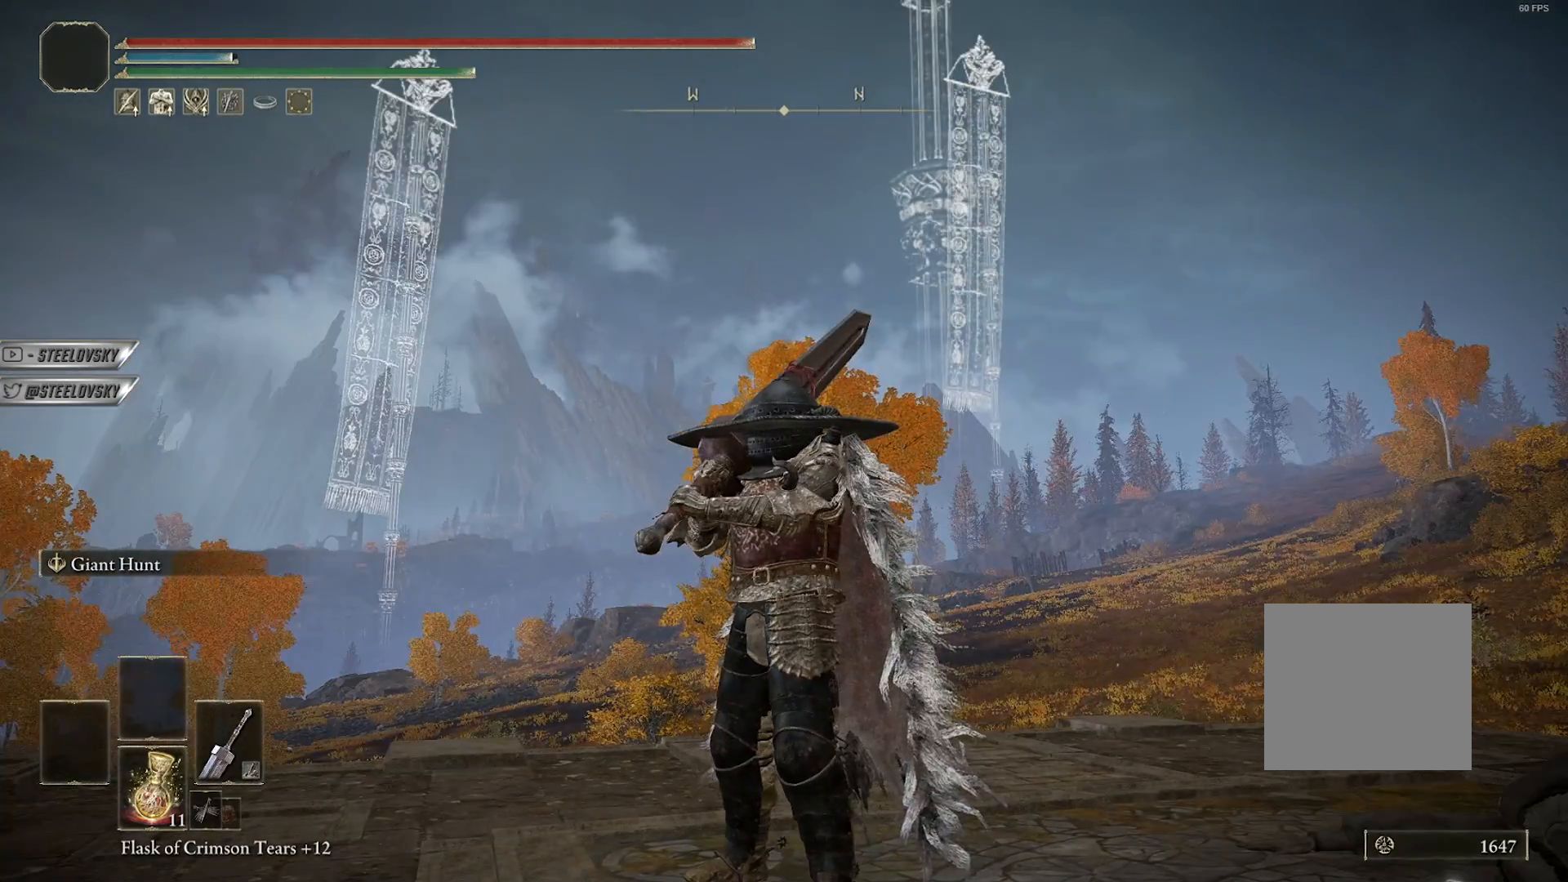
{"buttons": [], "left_stick": "center", "right_stick": "center", "events": []}
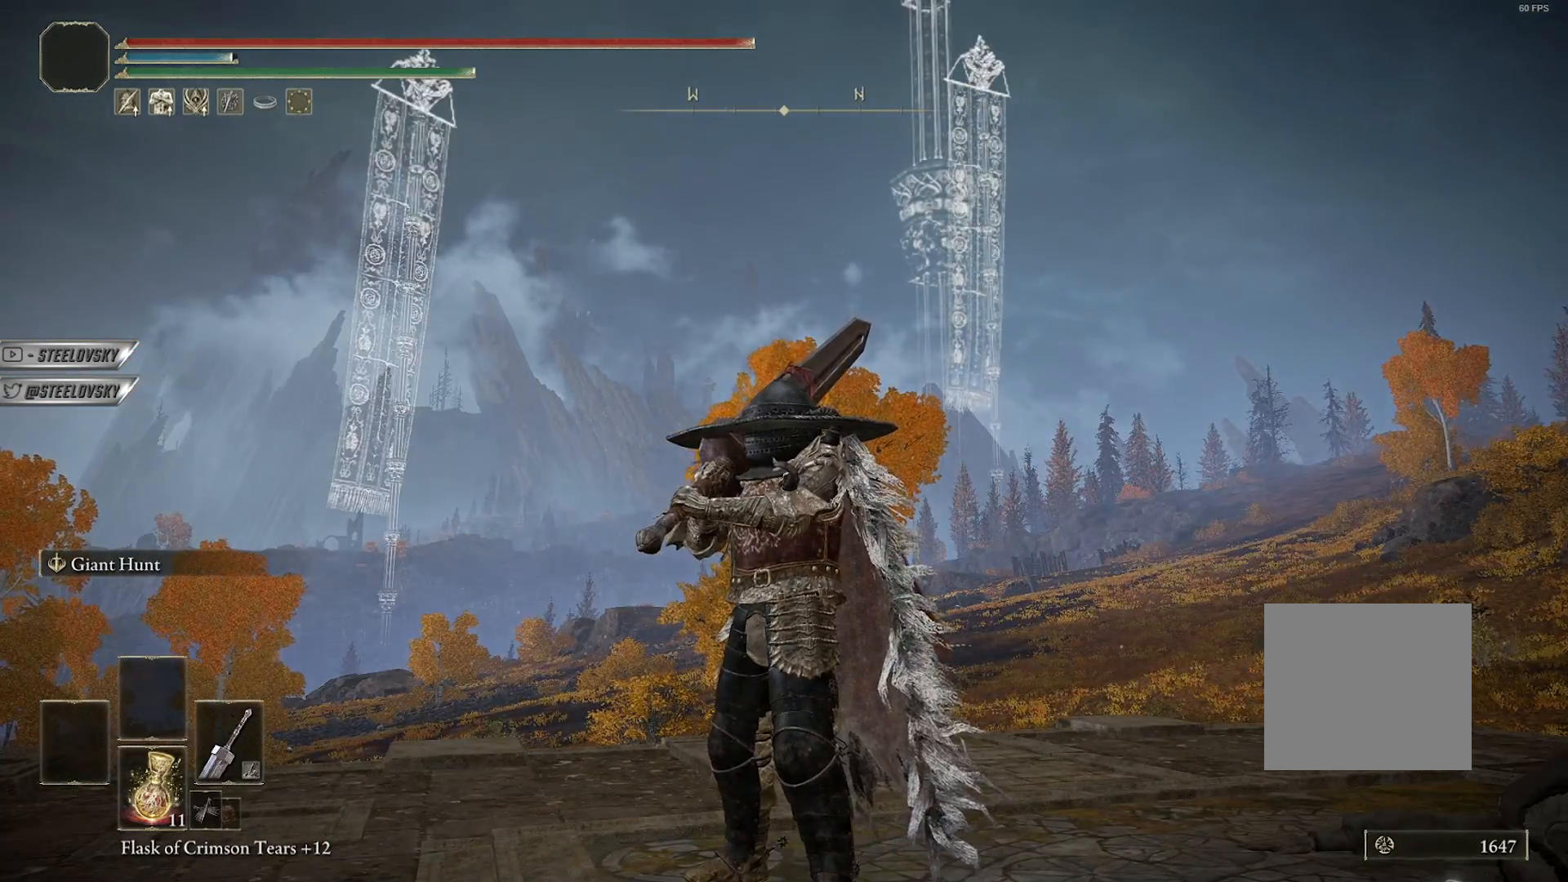
{"buttons": ["START"], "left_stick": "left", "right_stick": "center", "events": [[17, "right_stick", "down-left"], [300, "right_stick", "center"], [317, "left_stick", "left"], [467, "START", "down"]]}
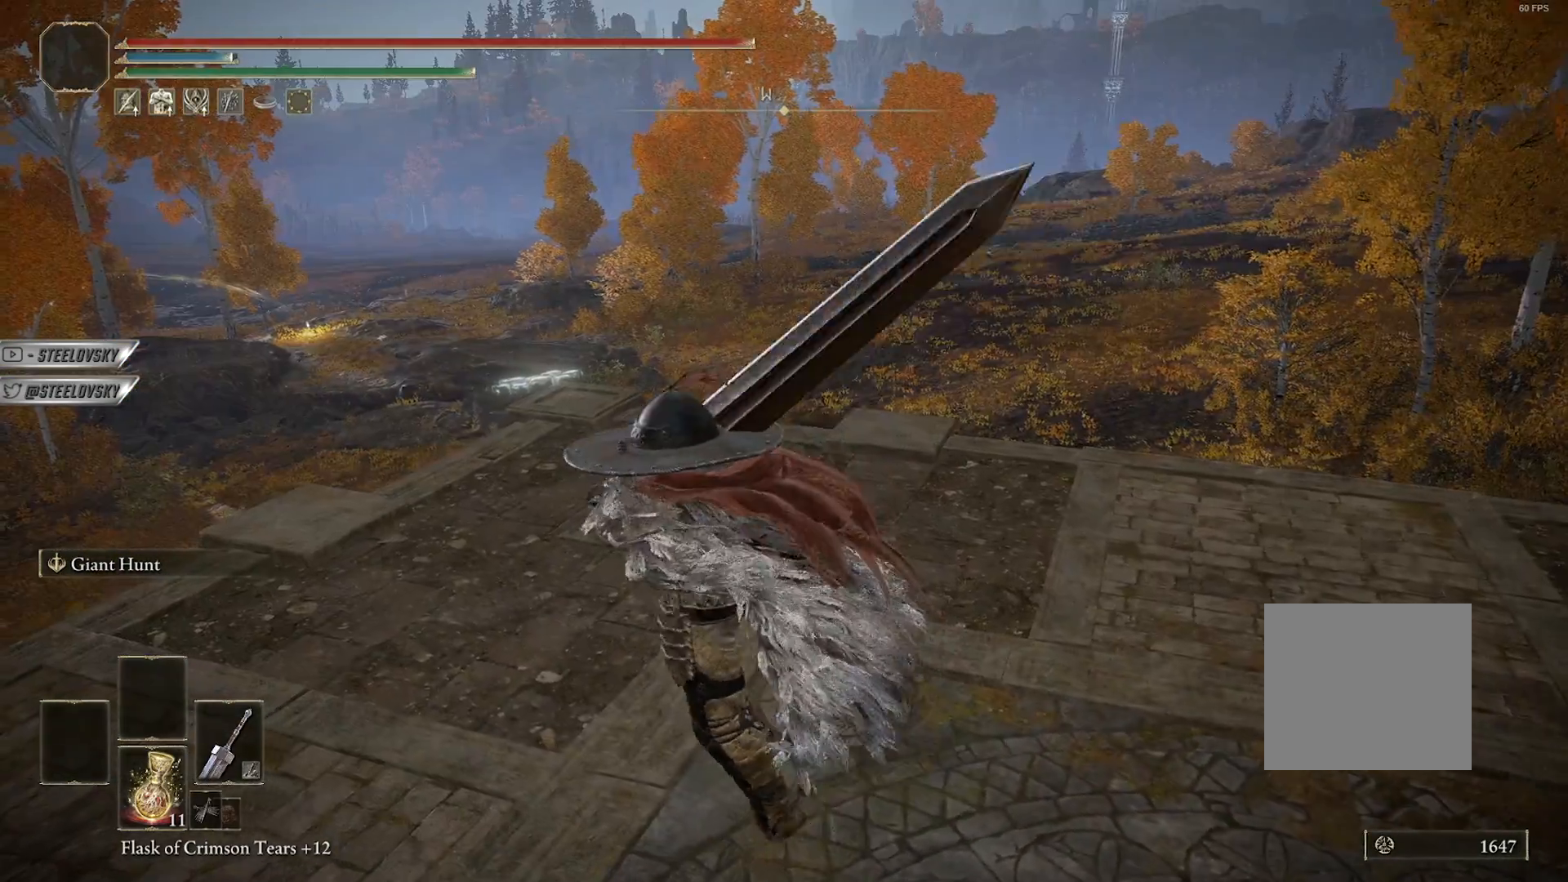
{"buttons": [], "left_stick": "center", "right_stick": "center", "events": [[17, "left_stick", "center"], [33, "START", "up"]]}
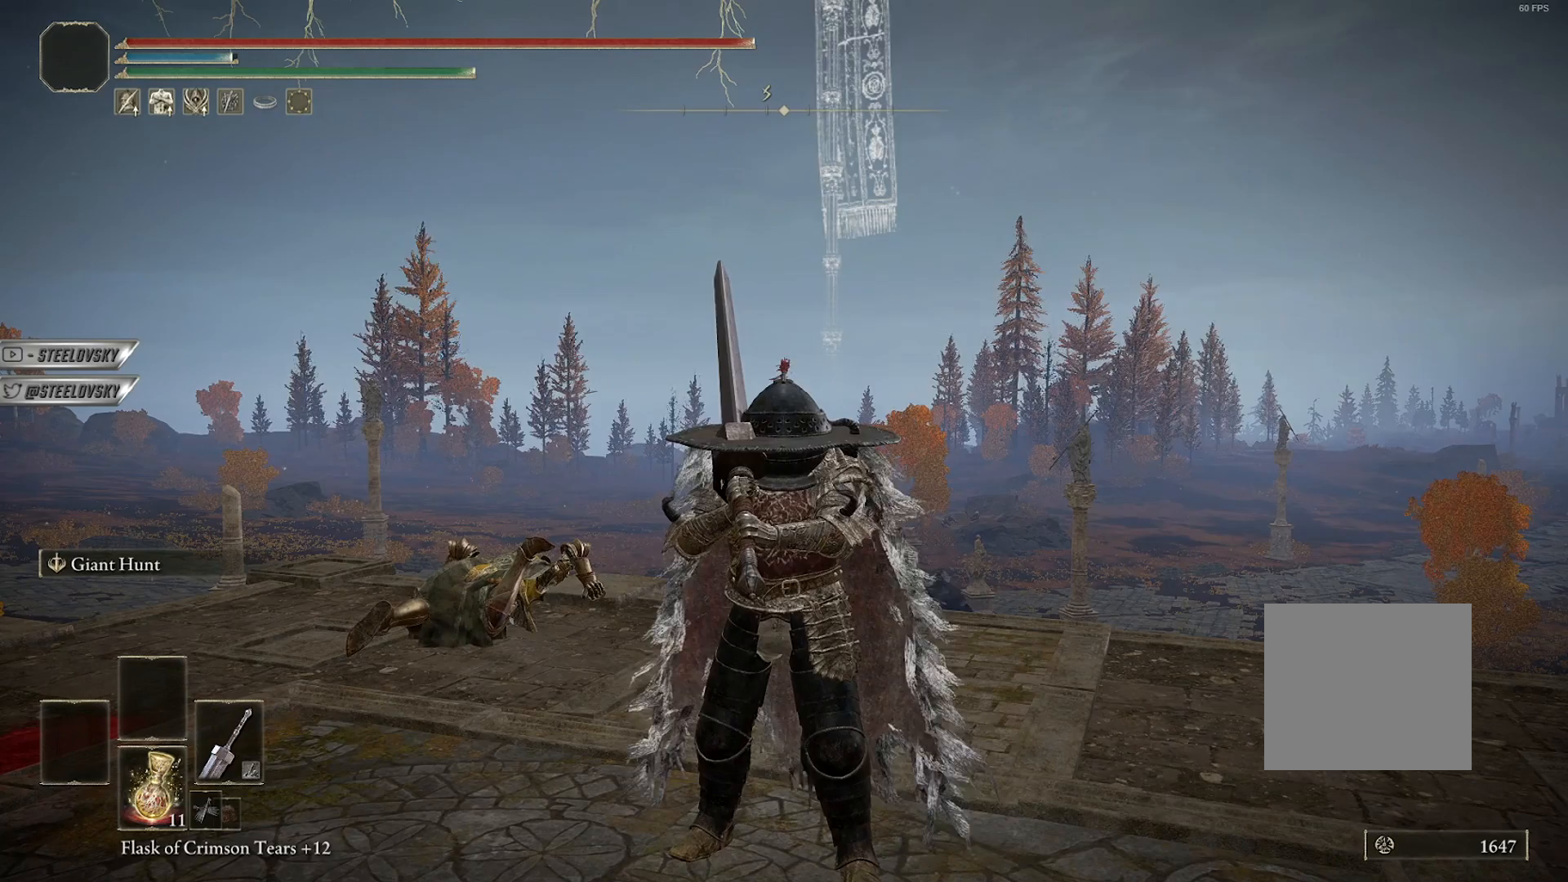
{"buttons": [], "left_stick": "center", "right_stick": "center", "events": []}
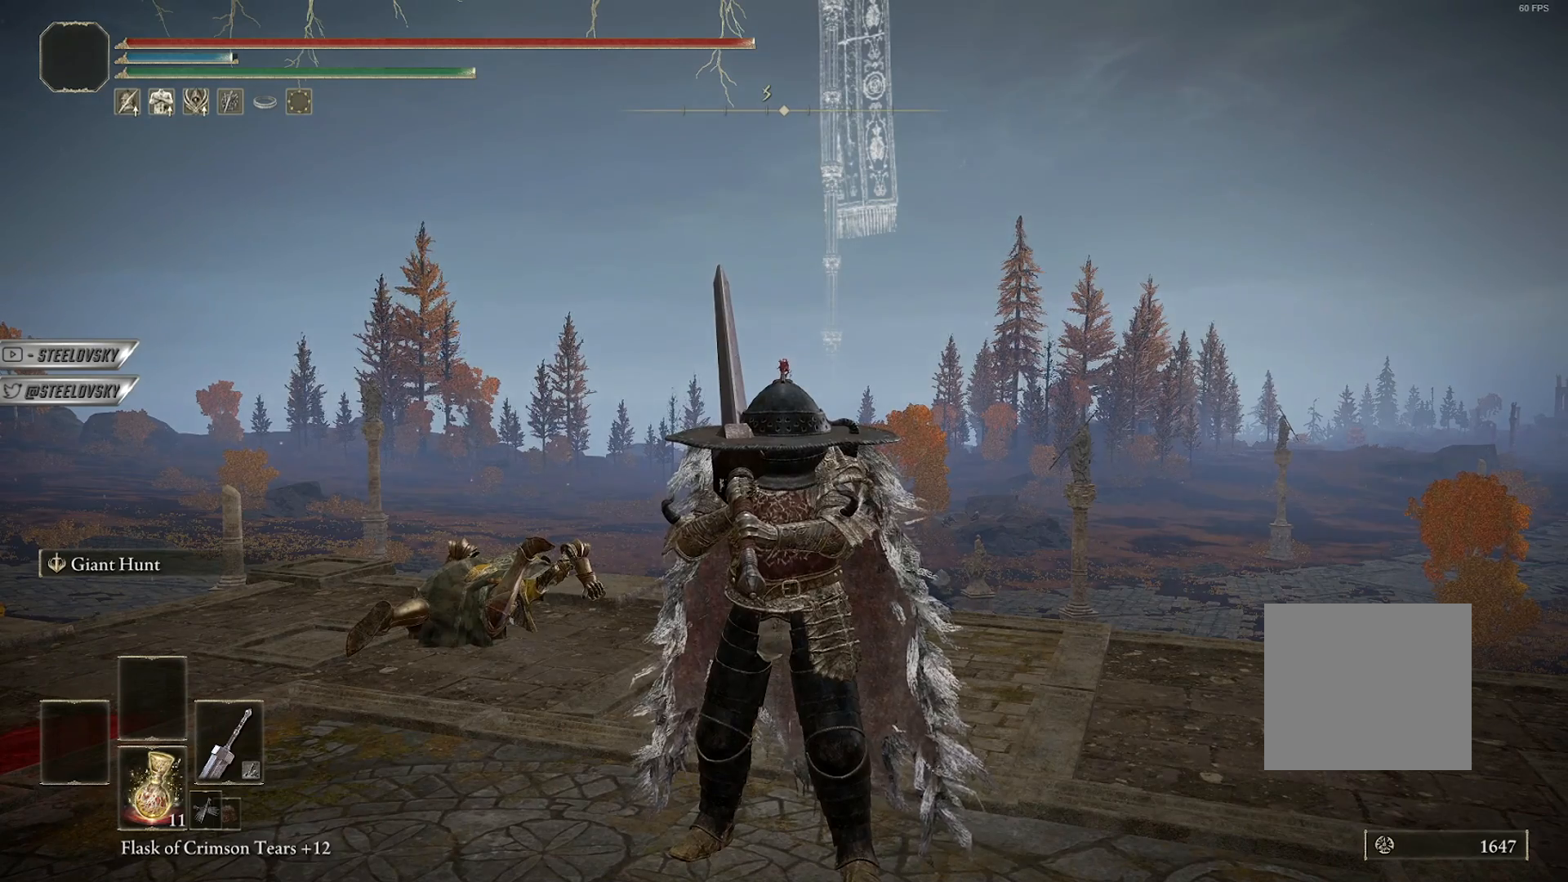
{"buttons": [], "left_stick": "center", "right_stick": "center", "events": []}
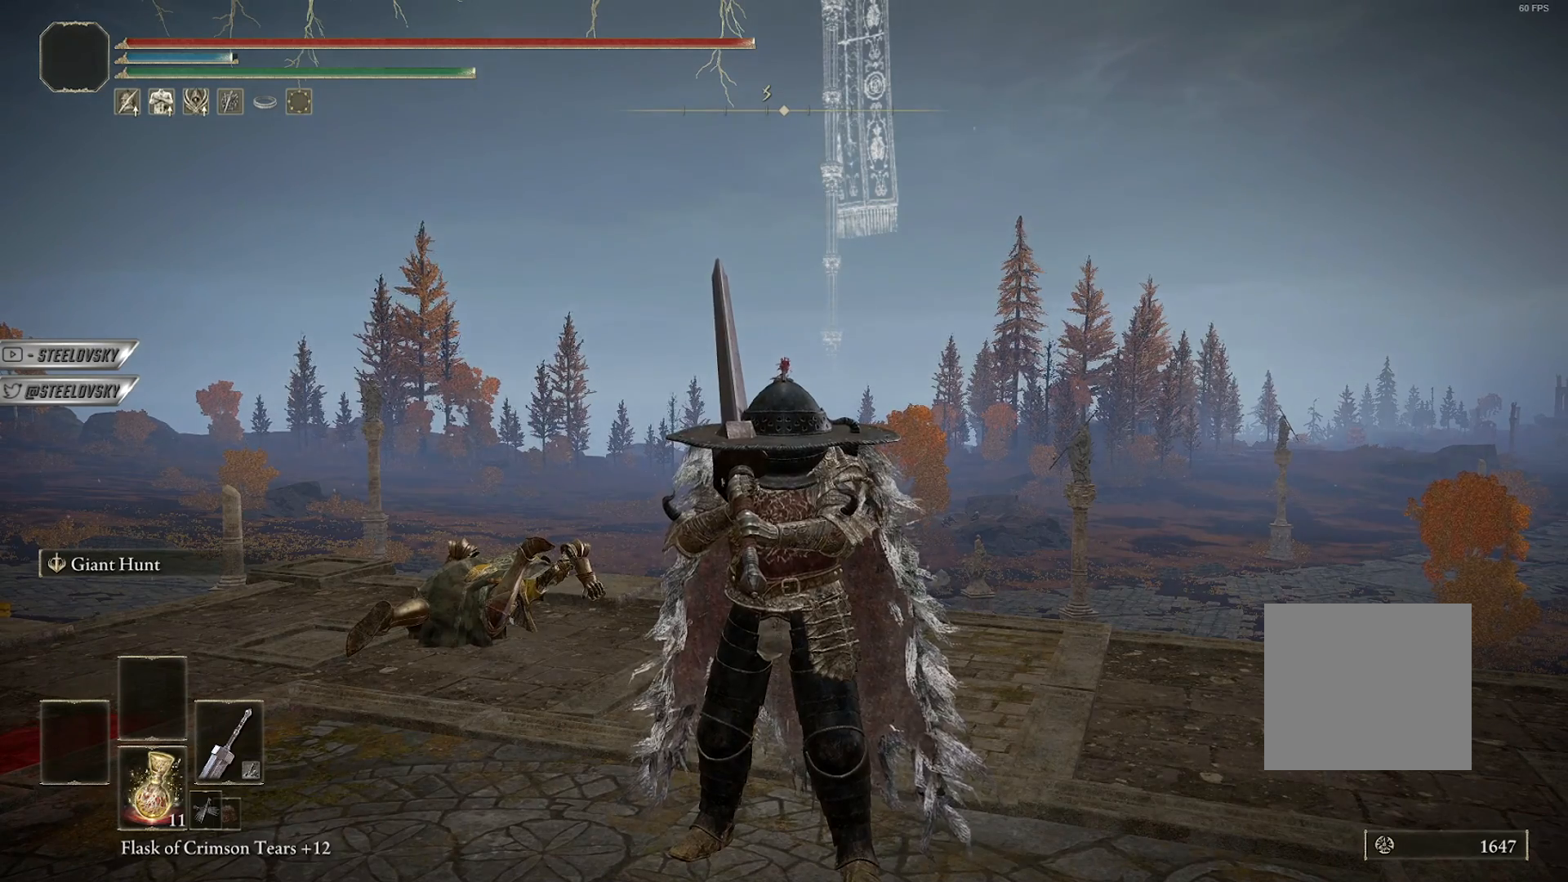
{"buttons": [], "left_stick": "center", "right_stick": "center", "events": []}
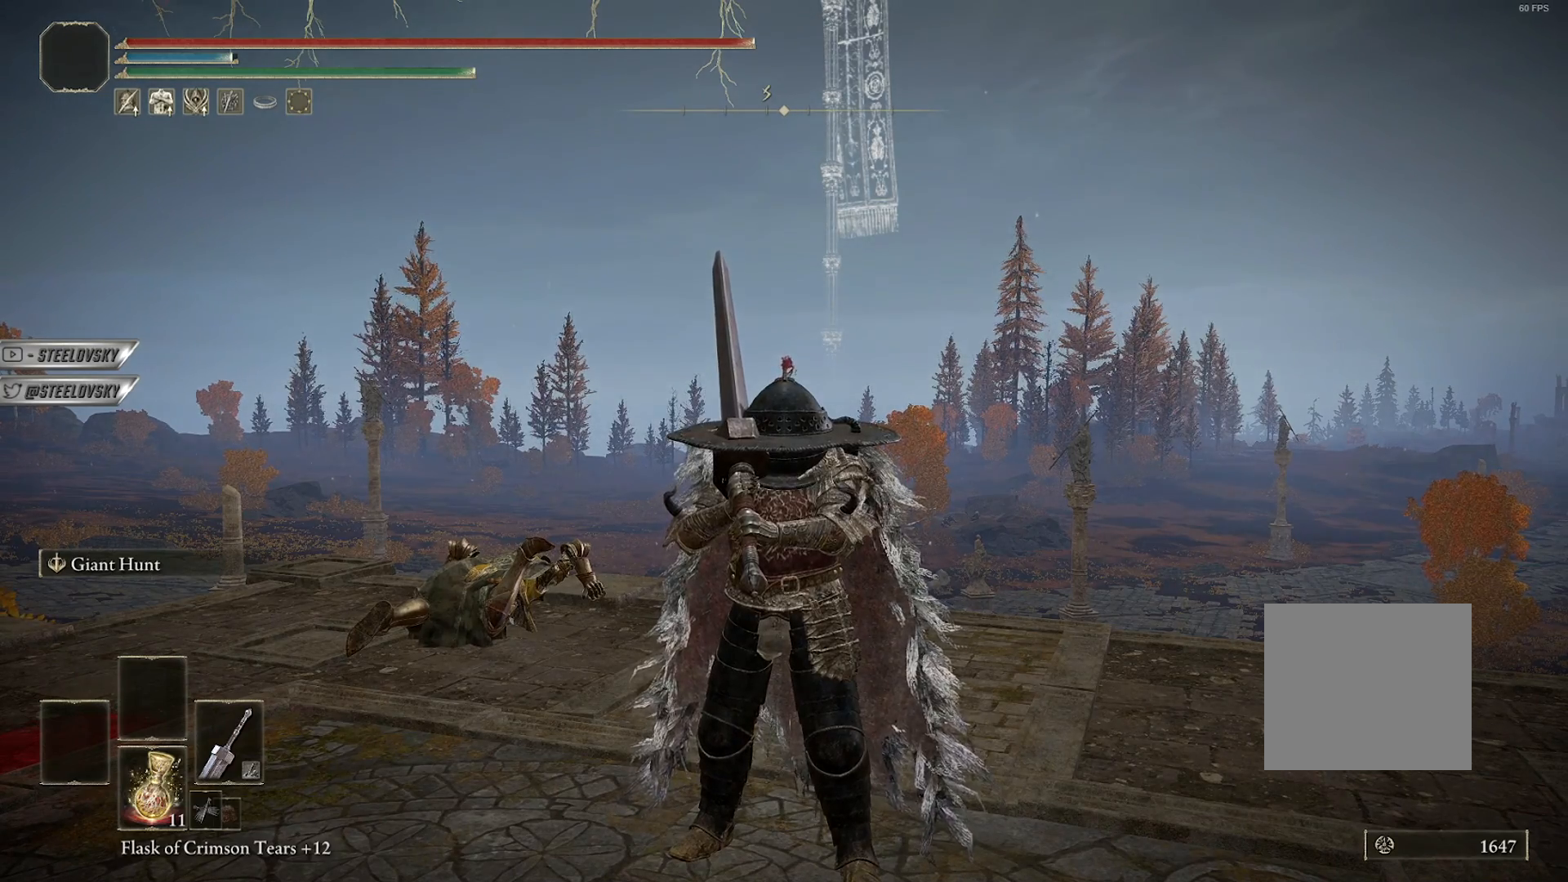
{"buttons": [], "left_stick": "center", "right_stick": "center", "events": []}
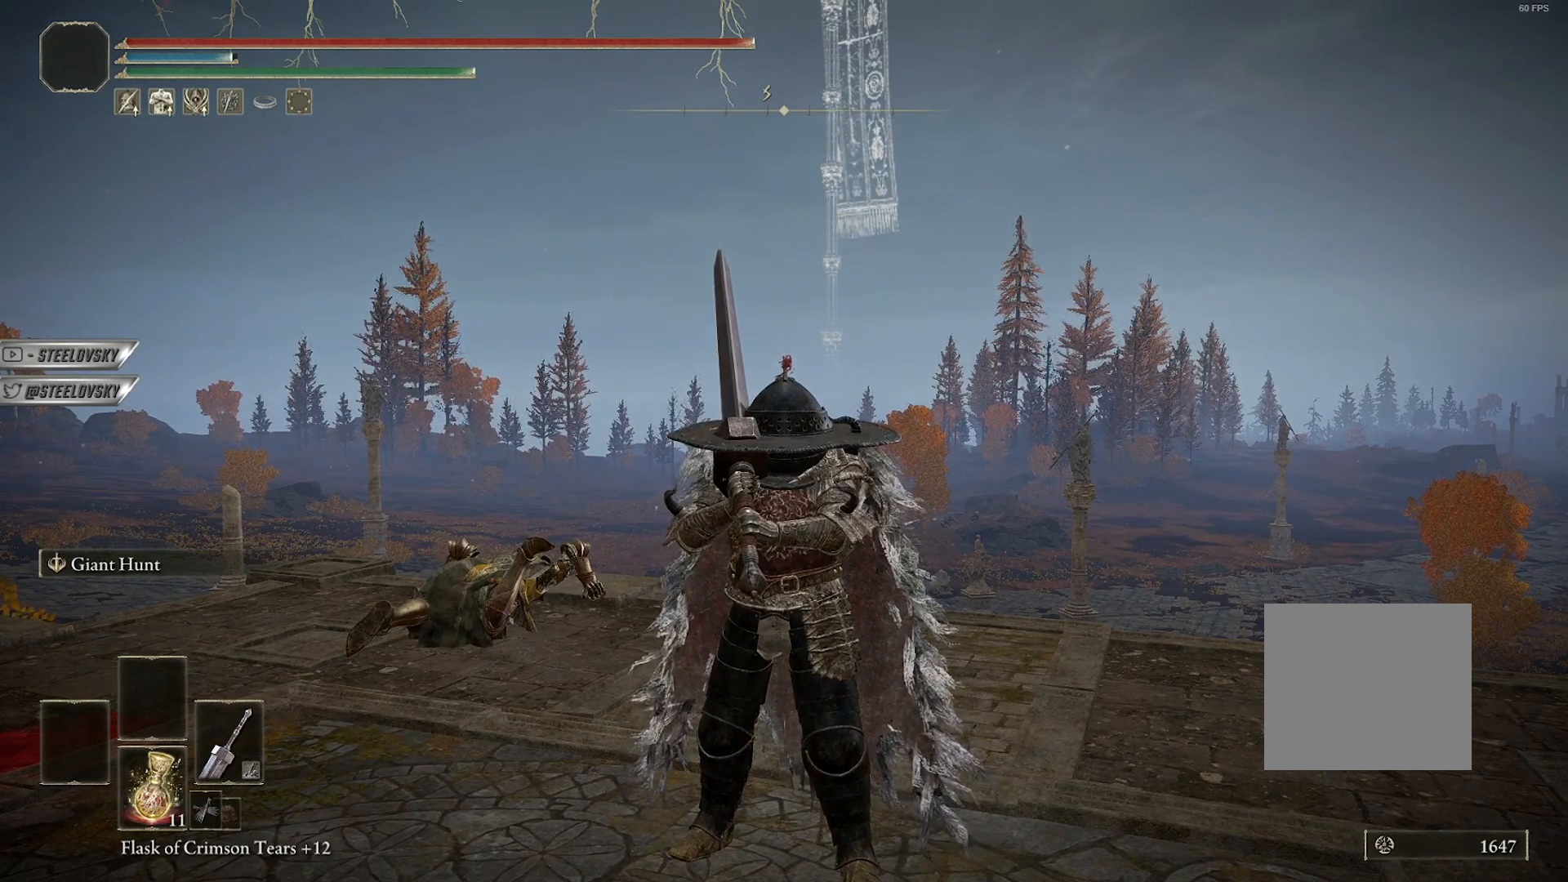
{"buttons": [], "left_stick": "center", "right_stick": "center", "events": []}
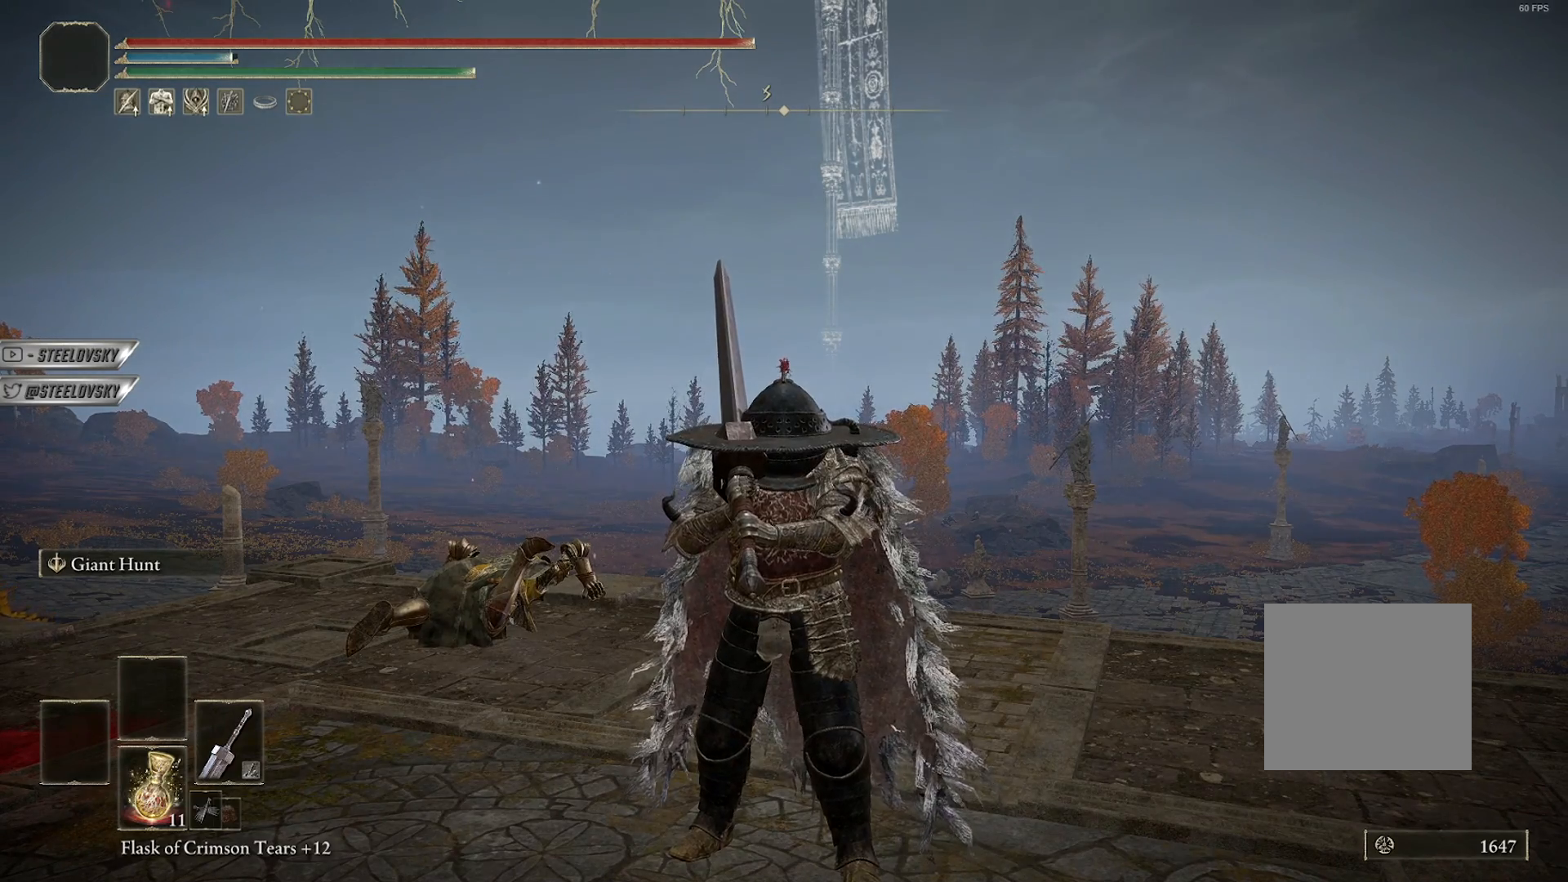
{"buttons": [], "left_stick": "center", "right_stick": "center", "events": []}
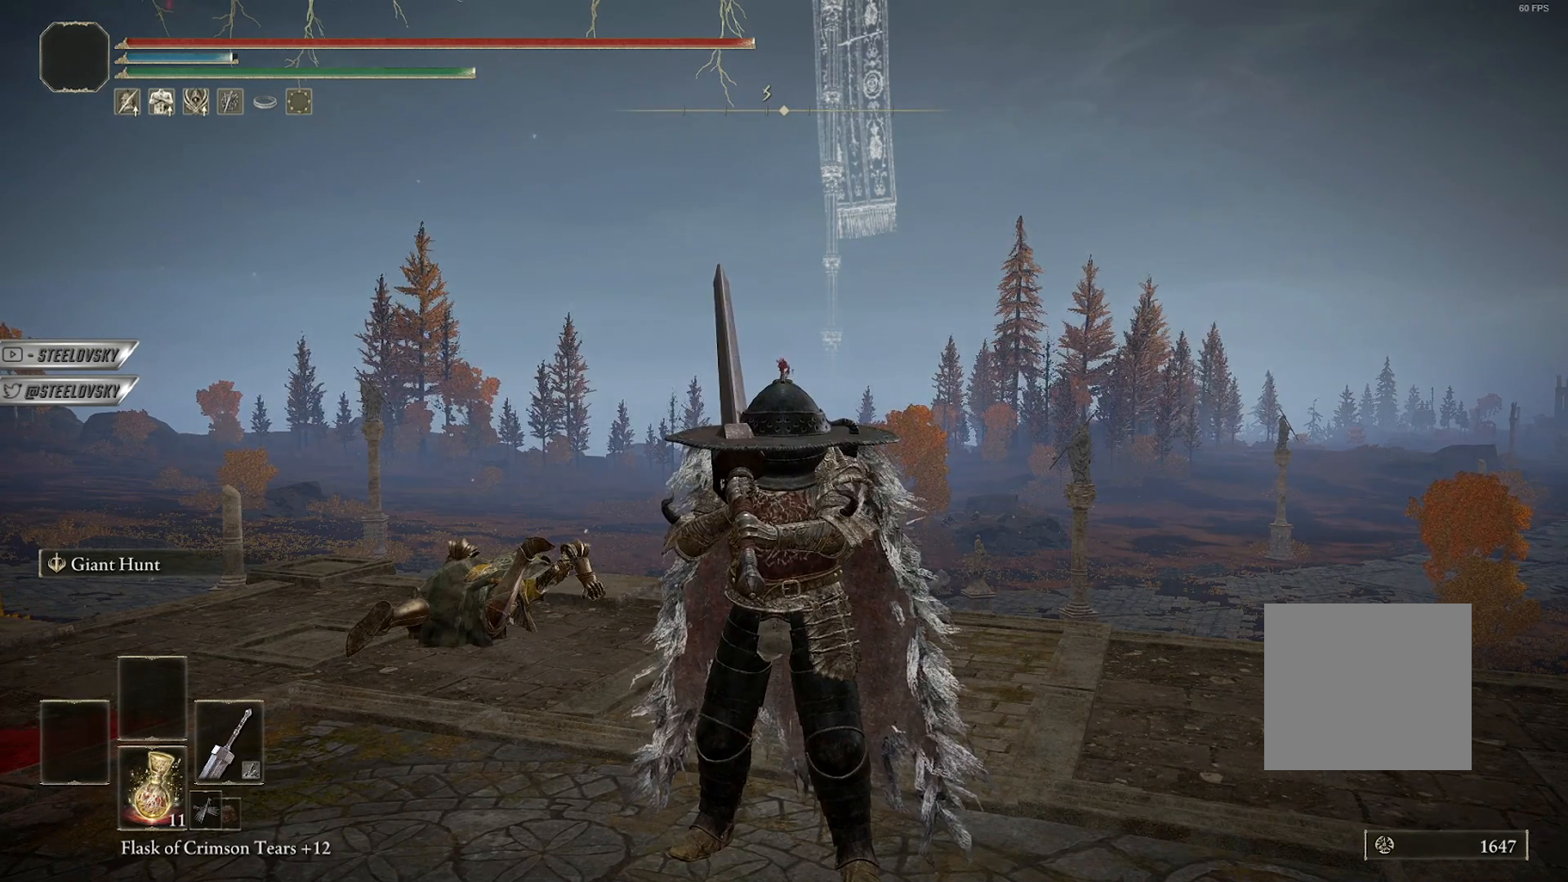
{"buttons": [], "left_stick": "center", "right_stick": "center", "events": []}
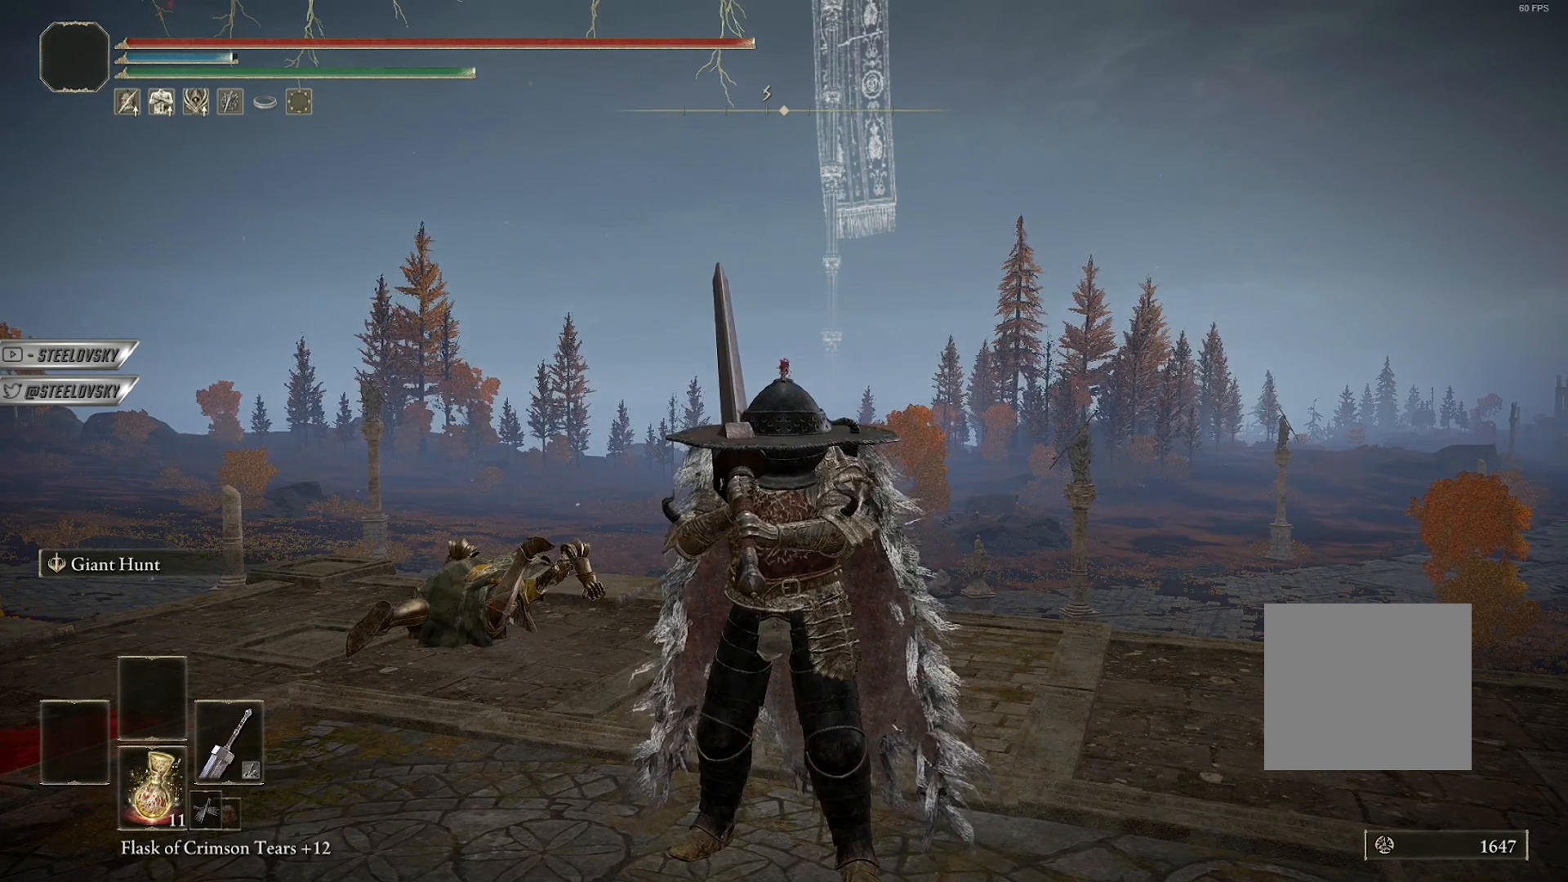
{"buttons": [], "left_stick": "center", "right_stick": "center", "events": []}
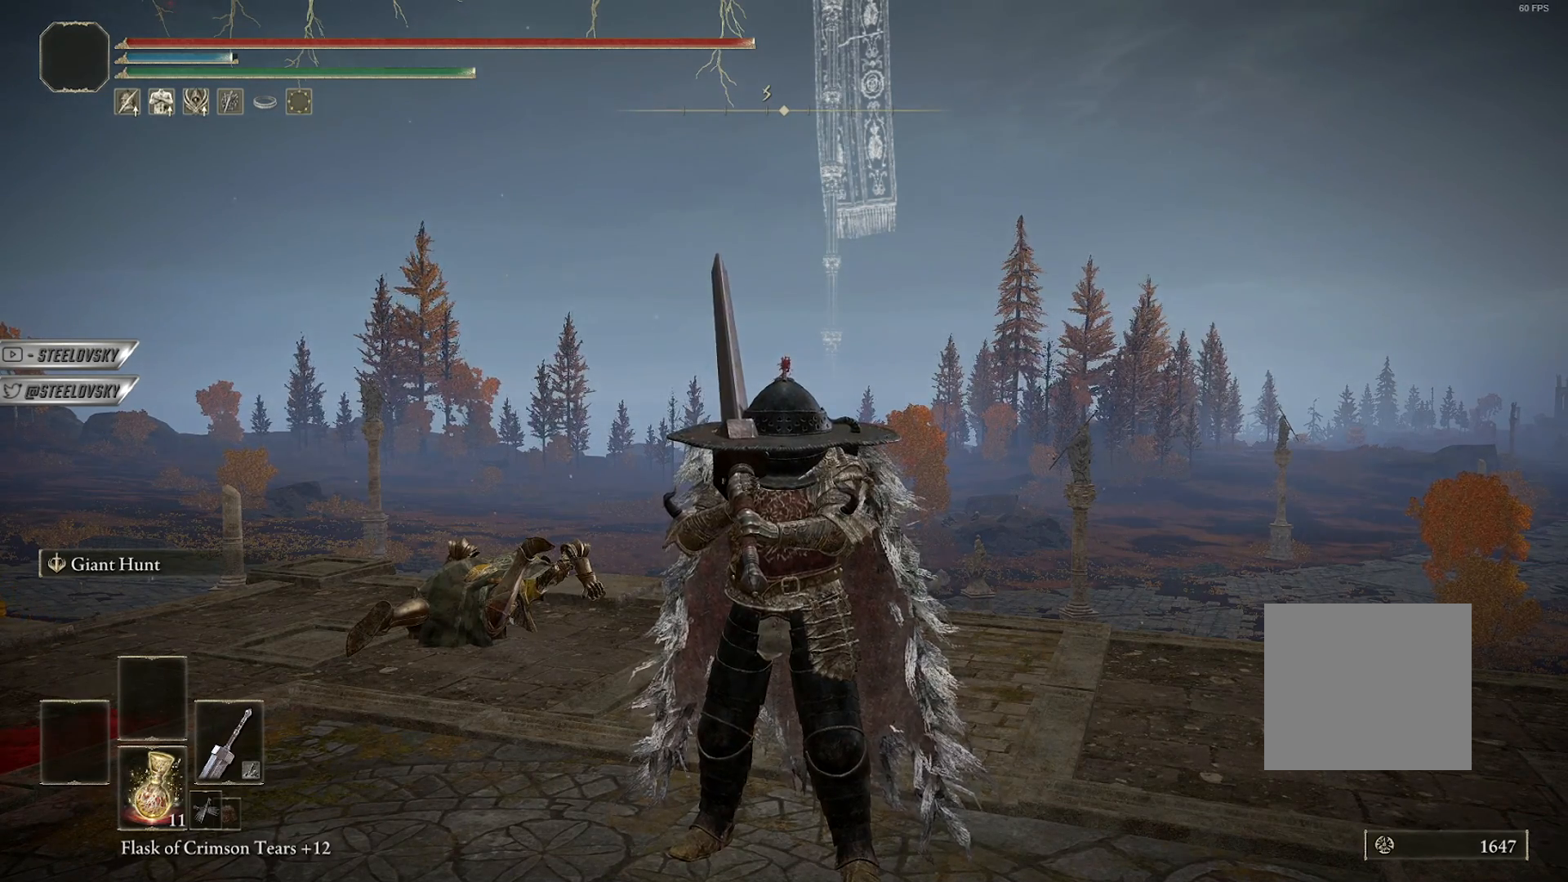
{"buttons": [], "left_stick": "down", "right_stick": "center", "events": [[200, "right_stick", "left"], [417, "left_stick", "down-left"], [417, "right_stick", "center"], [467, "left_stick", "down"]]}
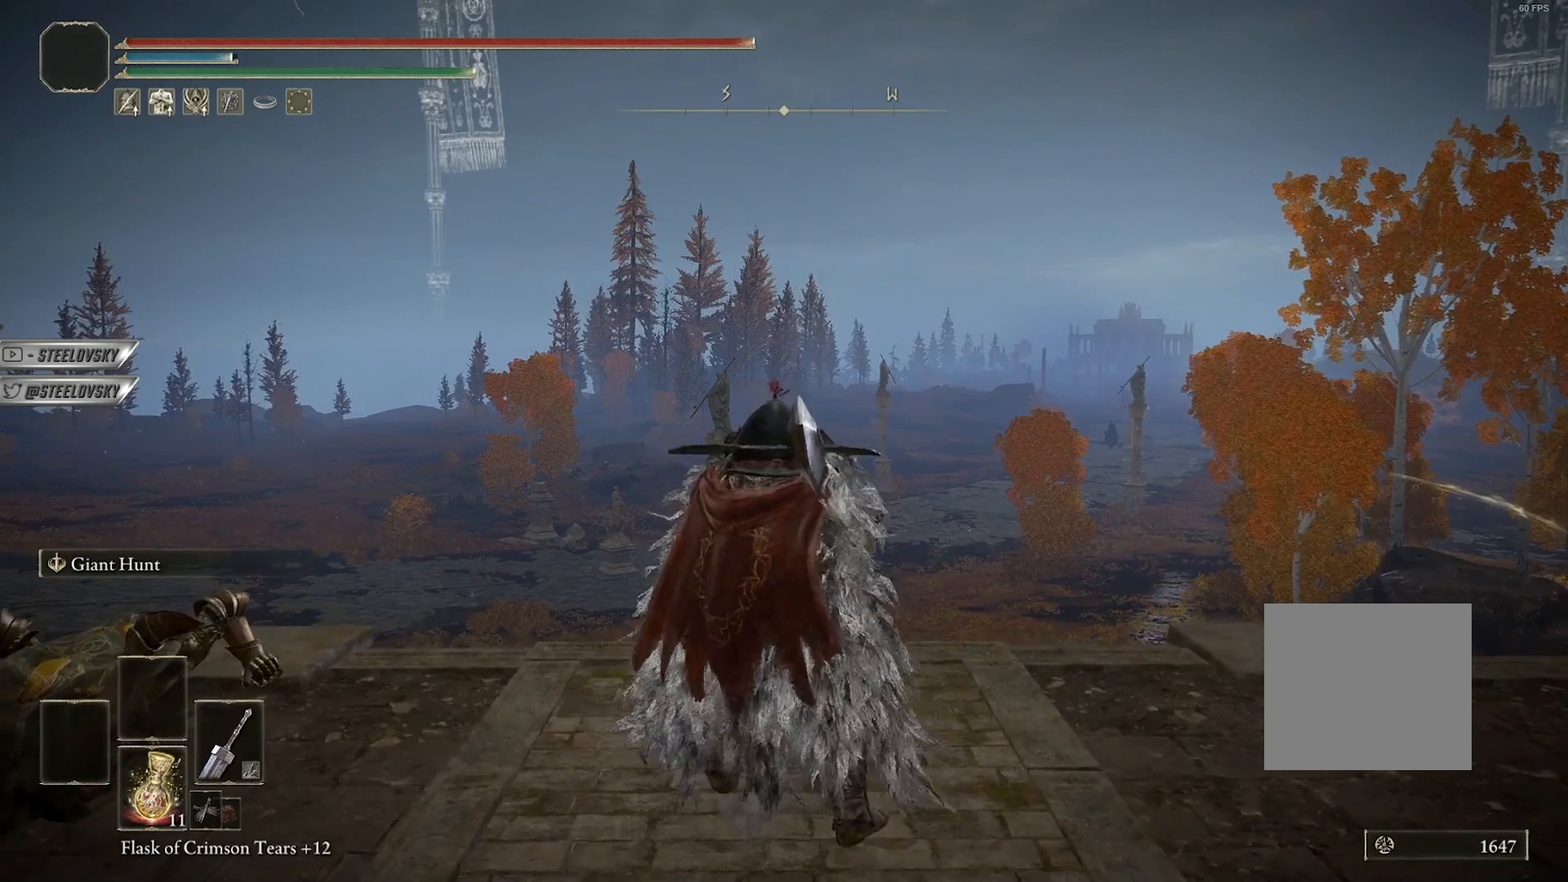
{"buttons": [], "left_stick": "down", "right_stick": "center", "events": []}
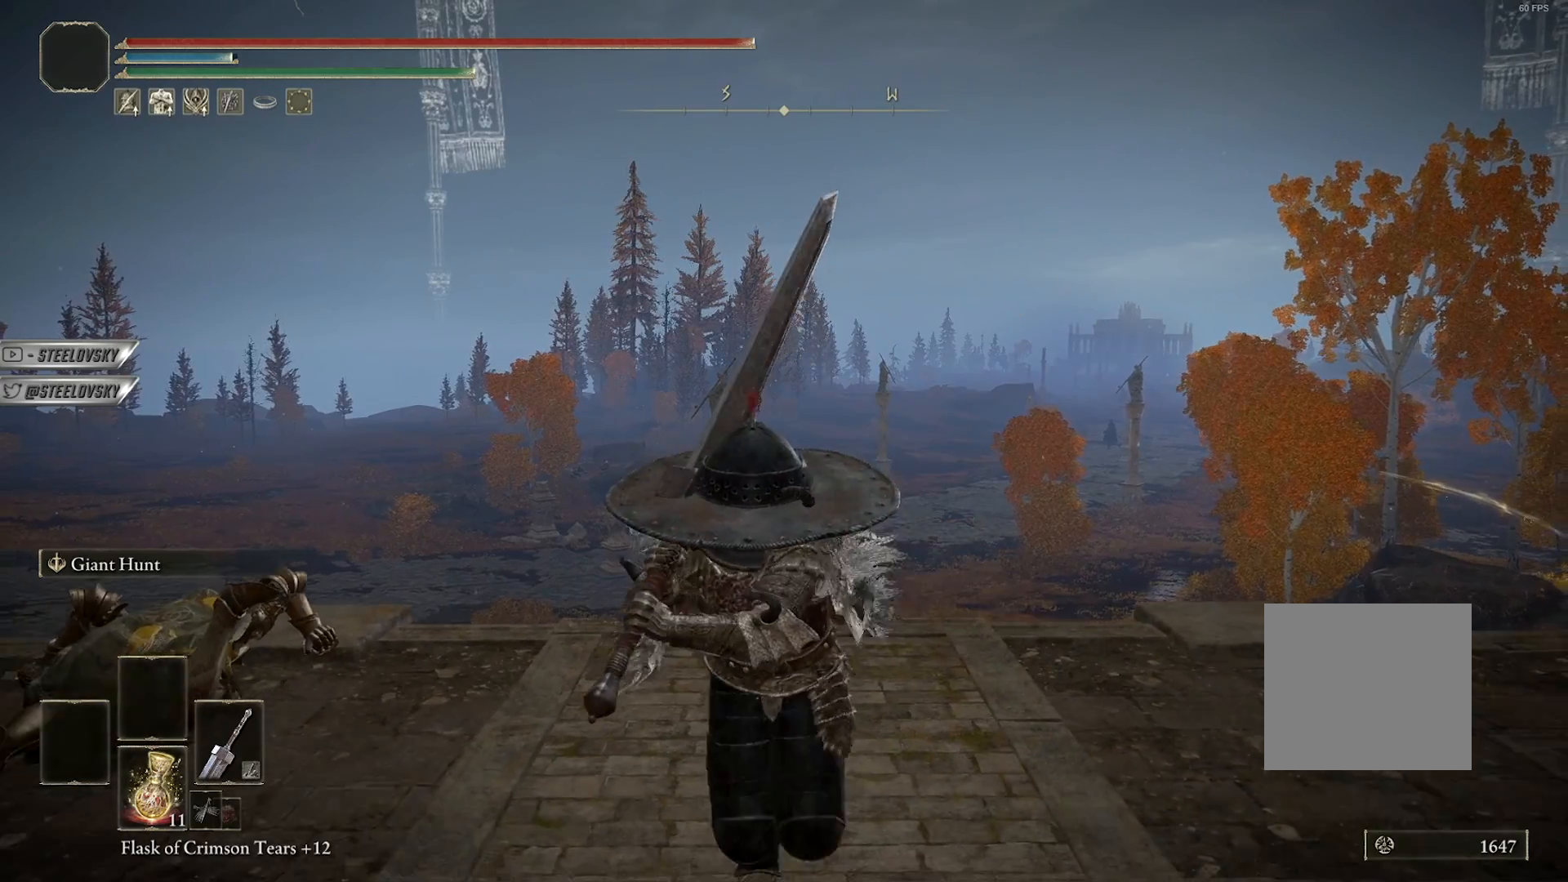
{"buttons": [], "left_stick": "center", "right_stick": "center", "events": [[300, "left_stick", "center"]]}
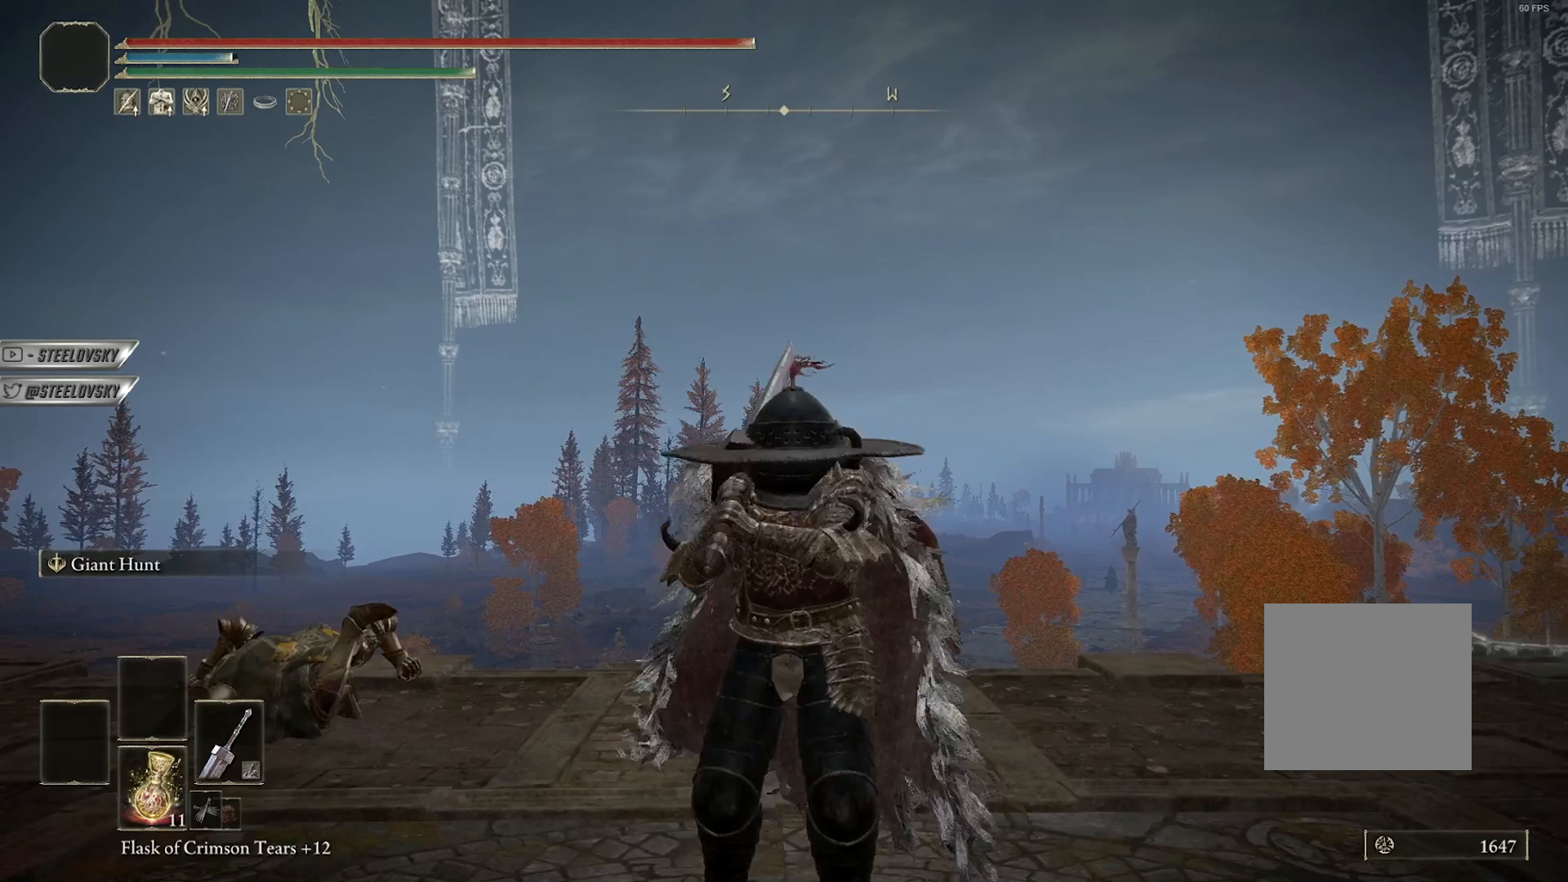
{"buttons": [], "left_stick": "center", "right_stick": "down", "events": [[500, "right_stick", "down"]]}
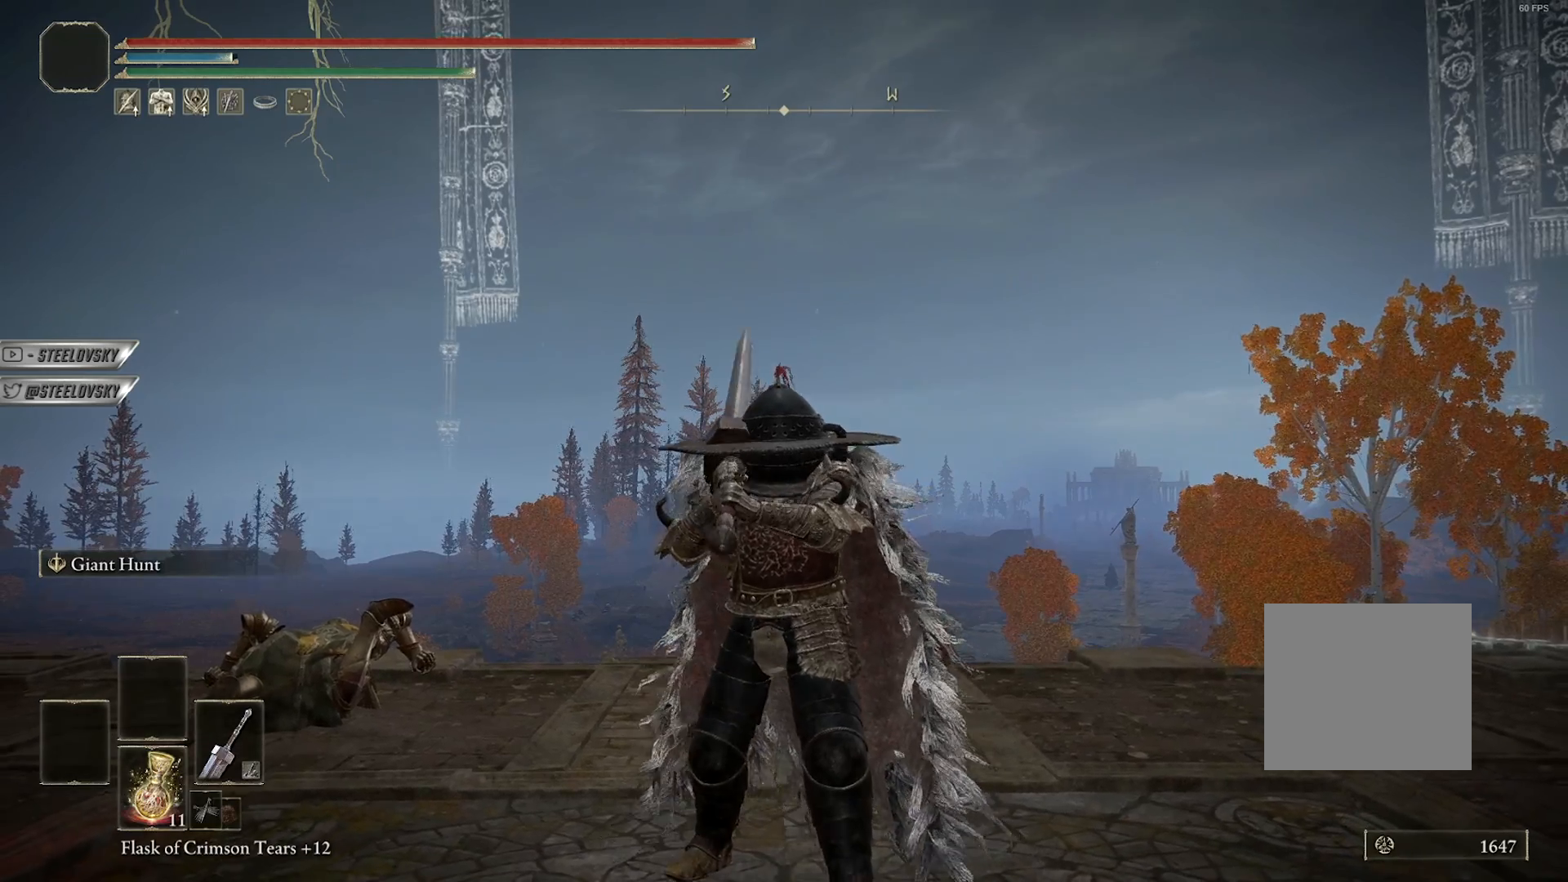
{"buttons": [], "left_stick": "center", "right_stick": "center", "events": [[67, "right_stick", "center"]]}
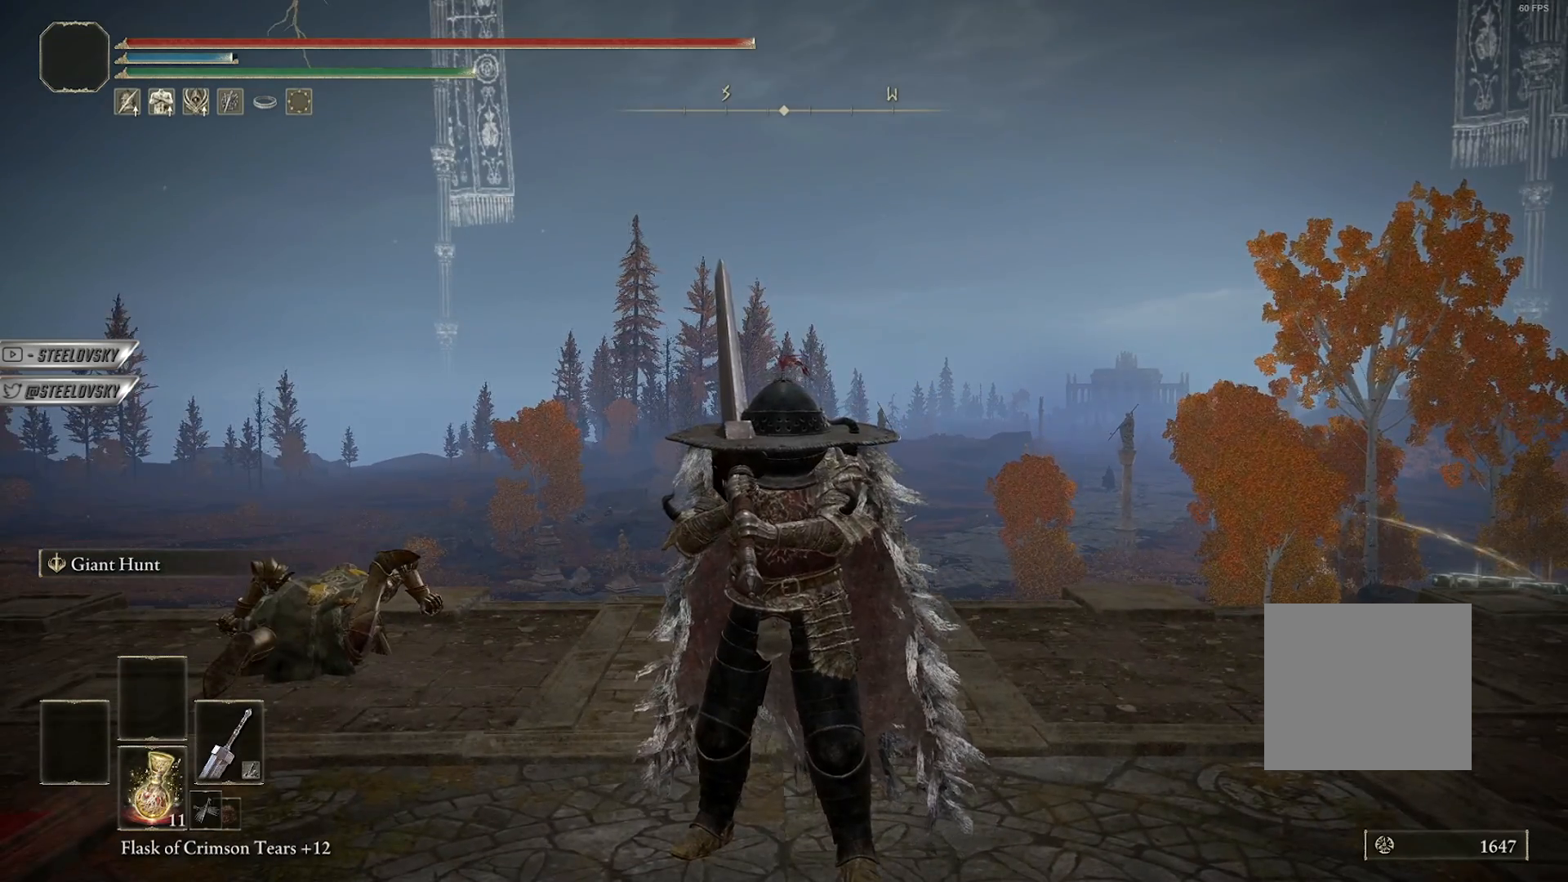
{"buttons": [], "left_stick": "center", "right_stick": "center", "events": []}
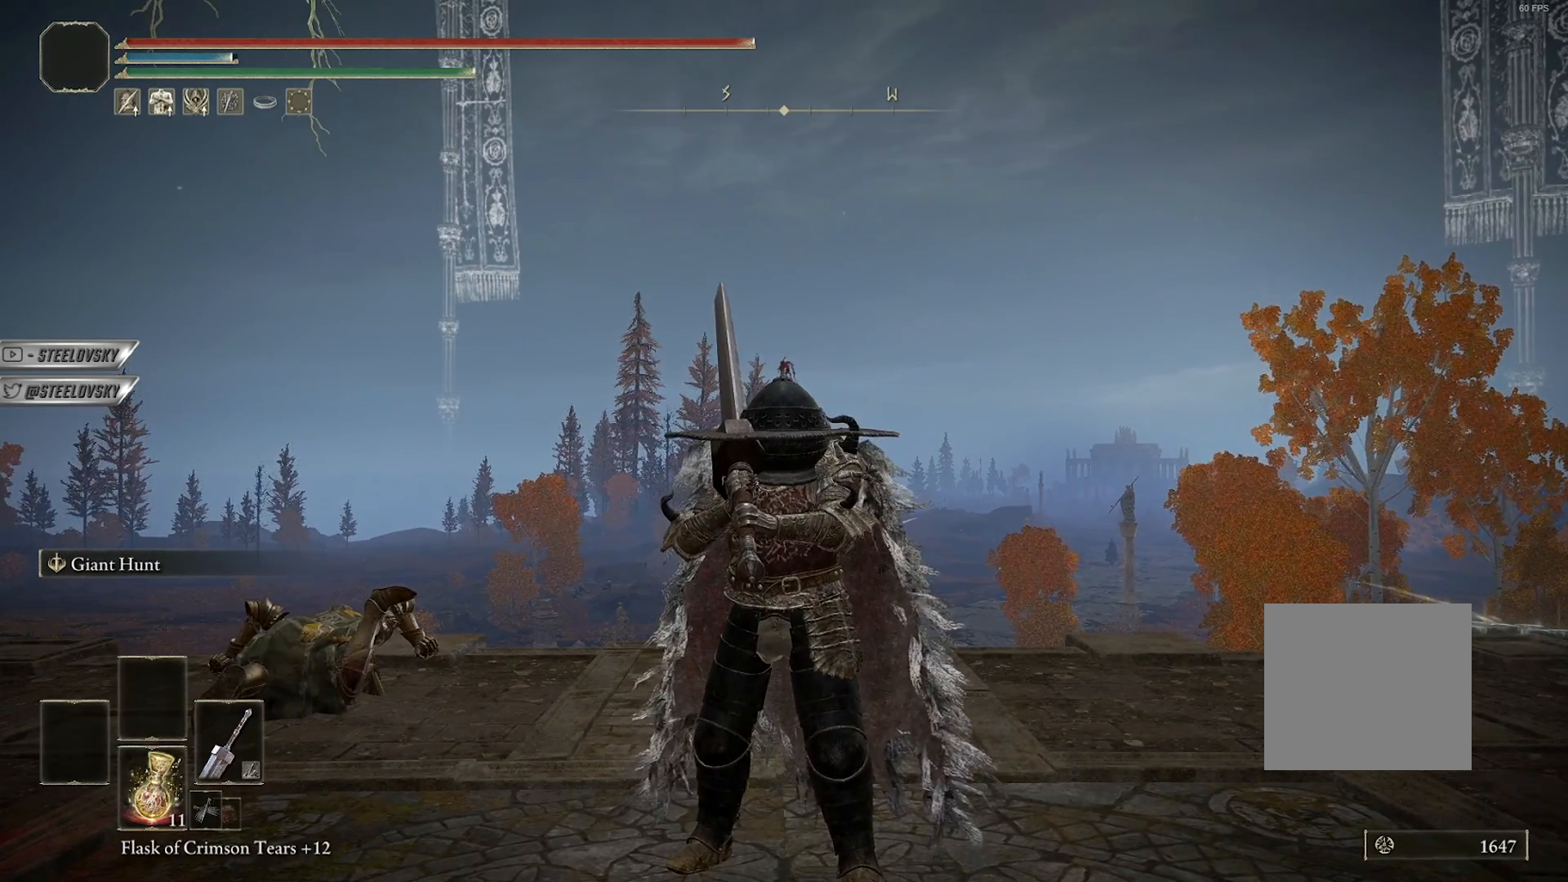
{"buttons": [], "left_stick": "center", "right_stick": "center", "events": []}
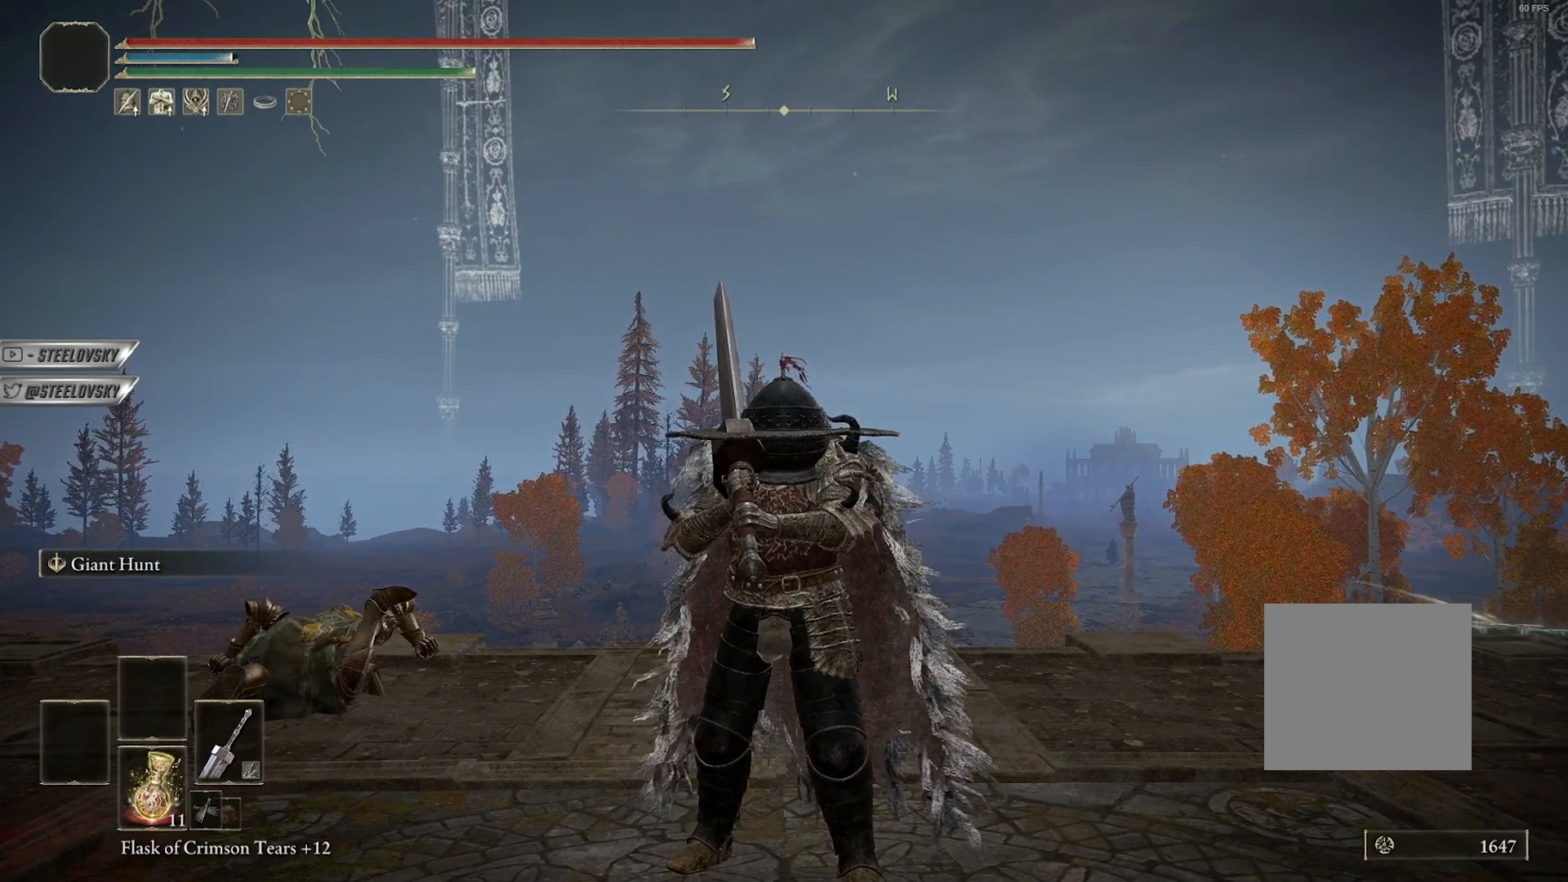
{"buttons": [], "left_stick": "center", "right_stick": "center", "events": []}
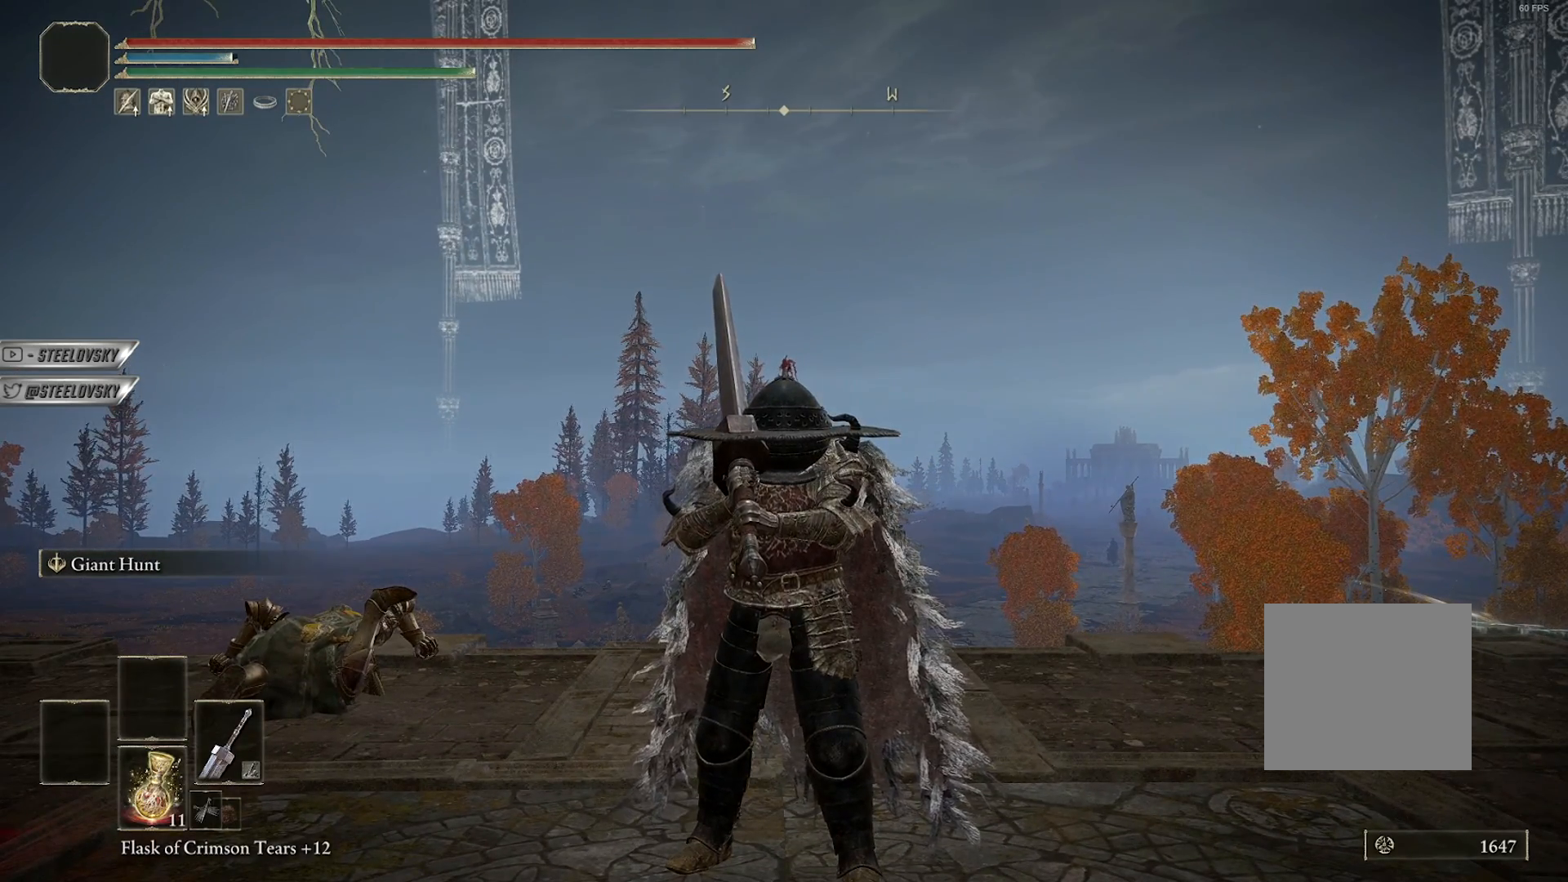
{"buttons": [], "left_stick": "center", "right_stick": "center", "events": []}
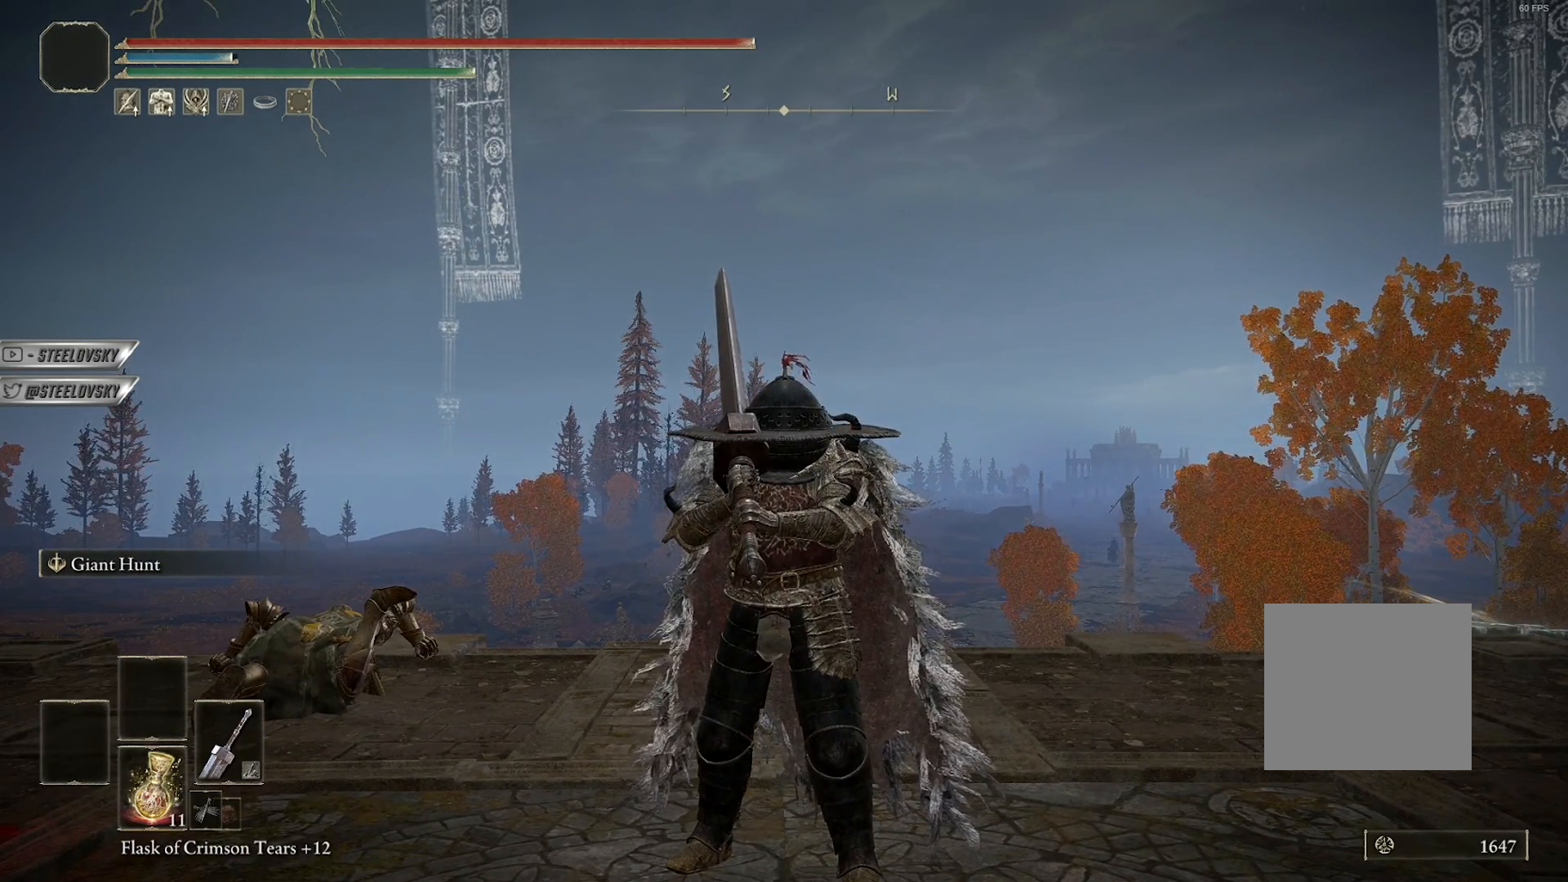
{"buttons": [], "left_stick": "center", "right_stick": "center", "events": []}
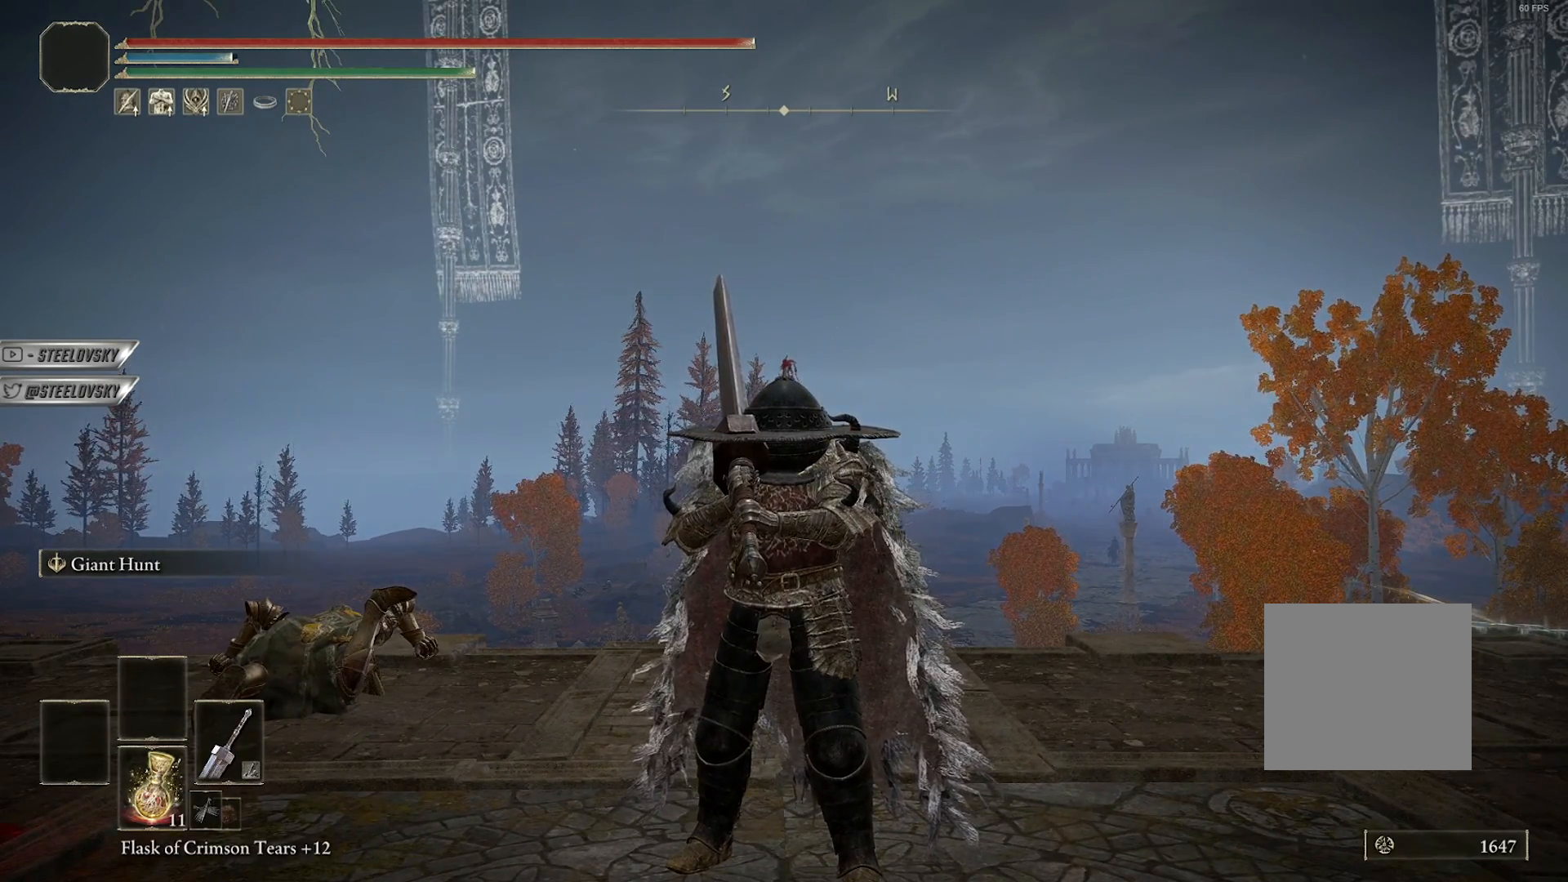
{"buttons": [], "left_stick": "center", "right_stick": "center"}
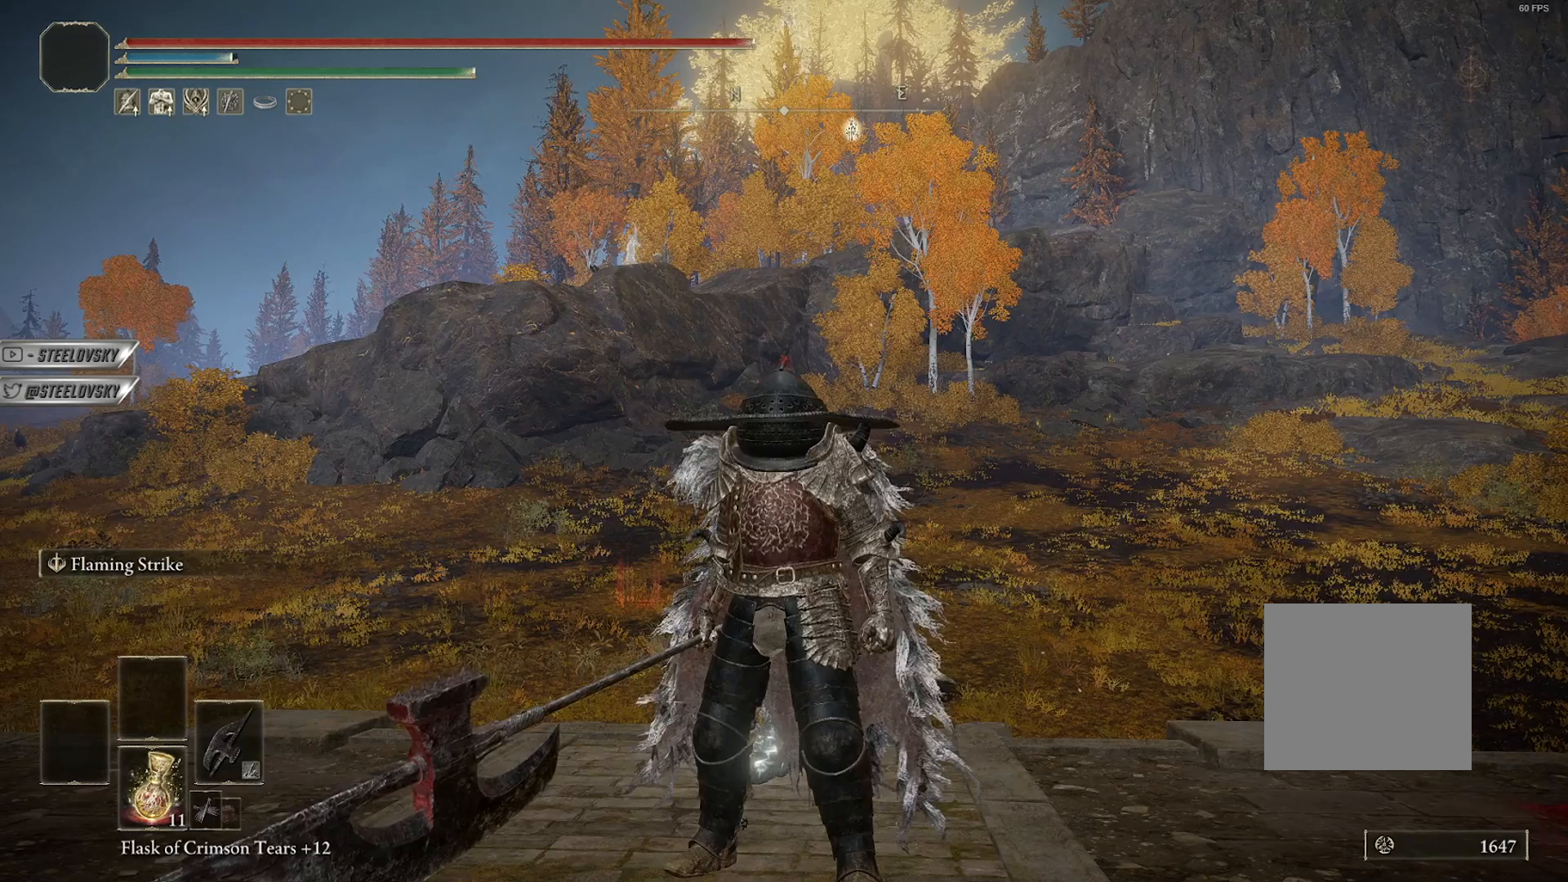
{"buttons": [], "left_stick": "left", "right_stick": "center", "events": [[117, "left_stick", "left"]]}
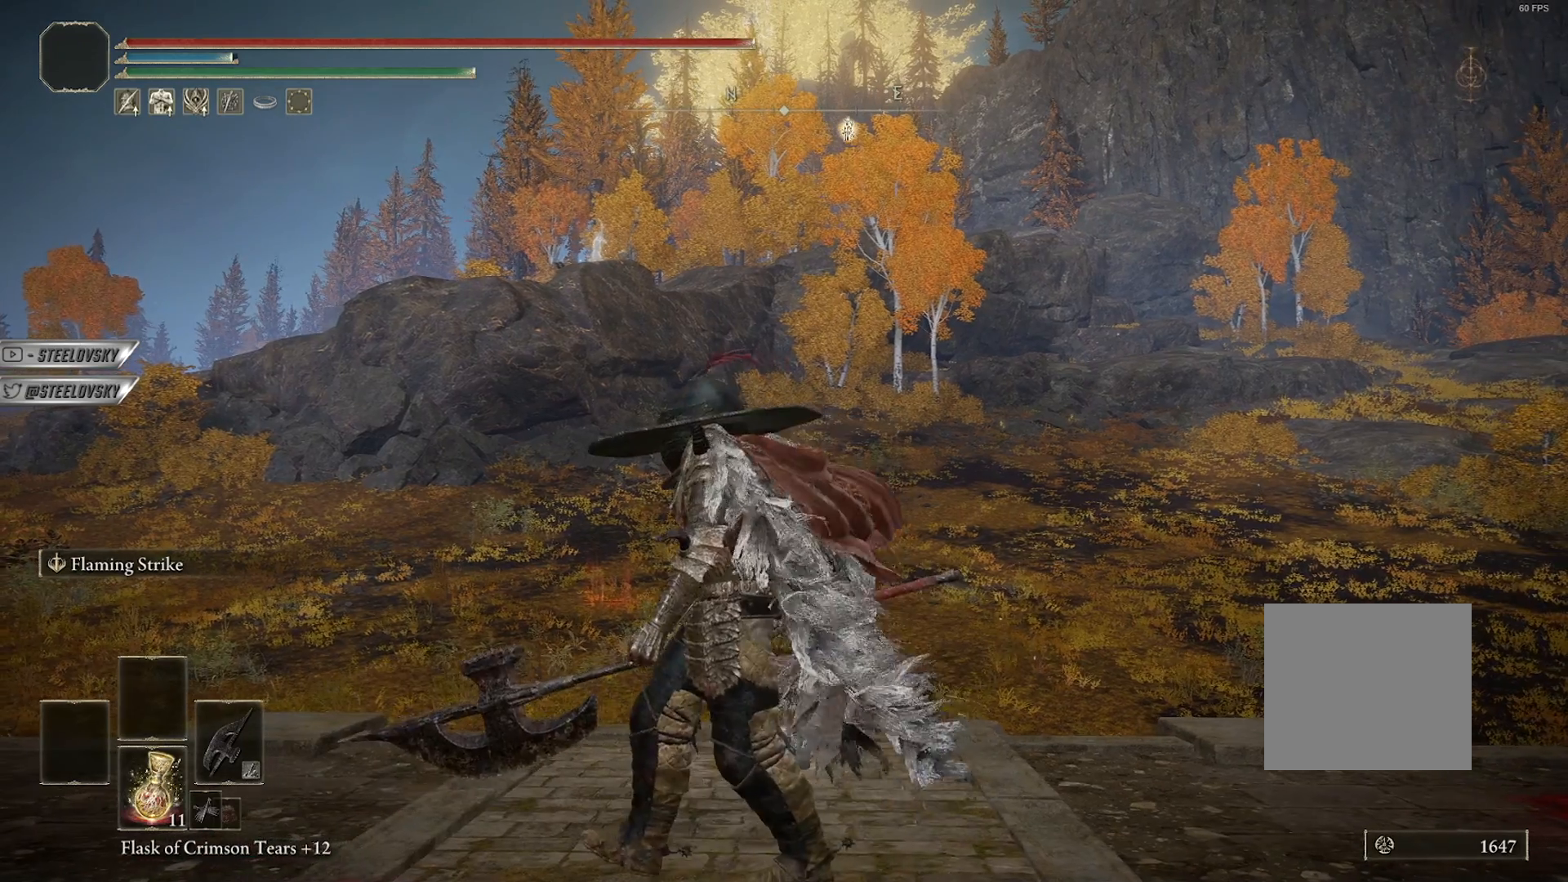
{"buttons": [], "left_stick": "center", "right_stick": "center", "events": [[33, "left_stick", "down-left"], [300, "left_stick", "down"], [483, "left_stick", "center"]]}
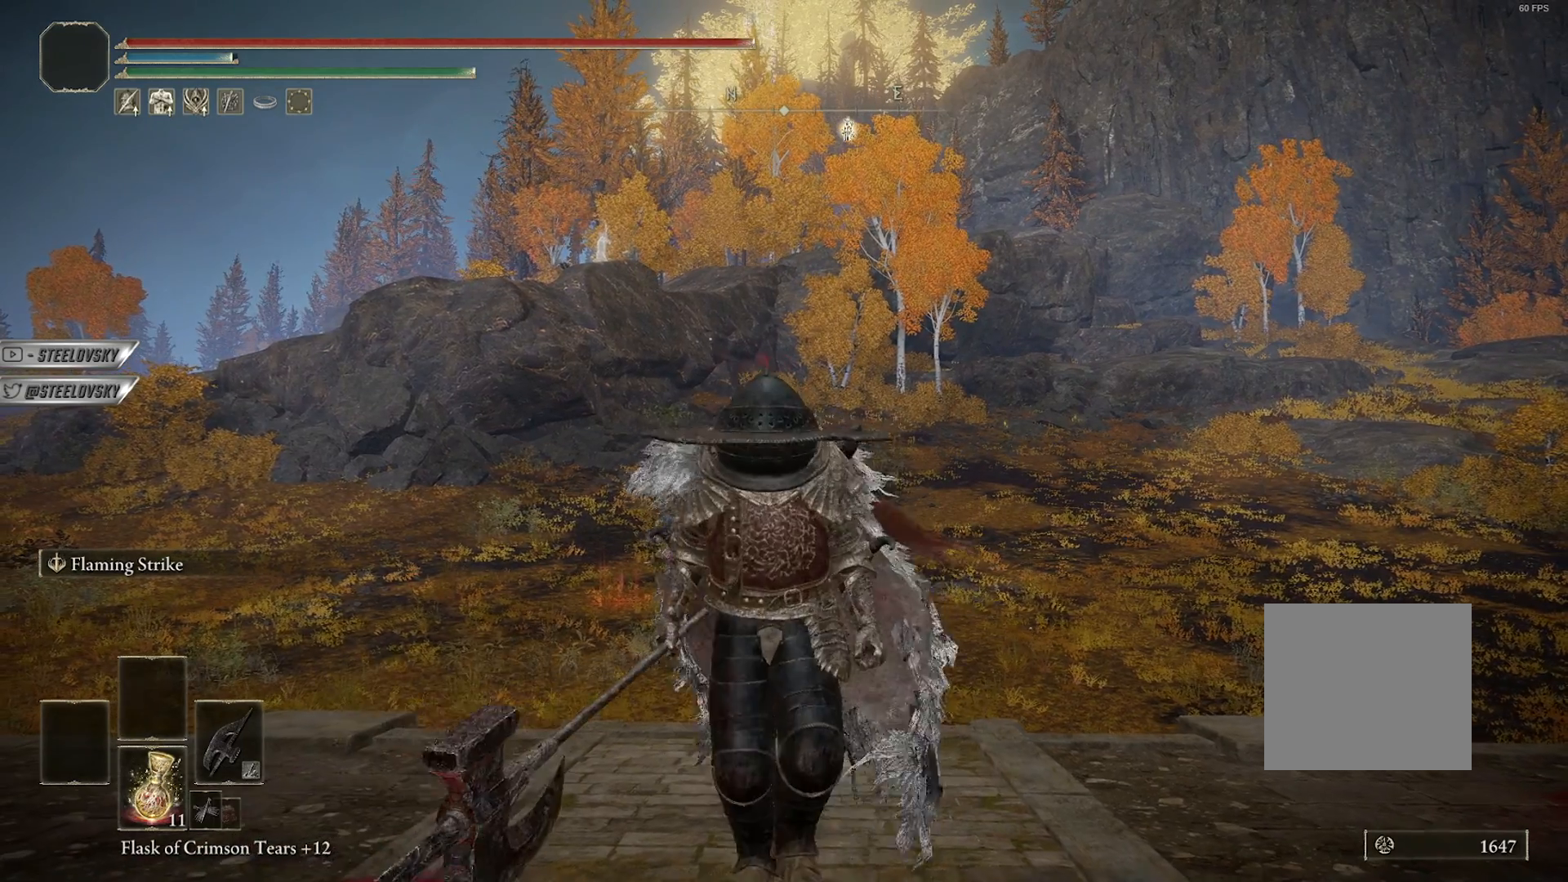
{"buttons": [], "left_stick": "center", "right_stick": "center", "events": [[33, "L2", "down"], [250, "L2", "up"]]}